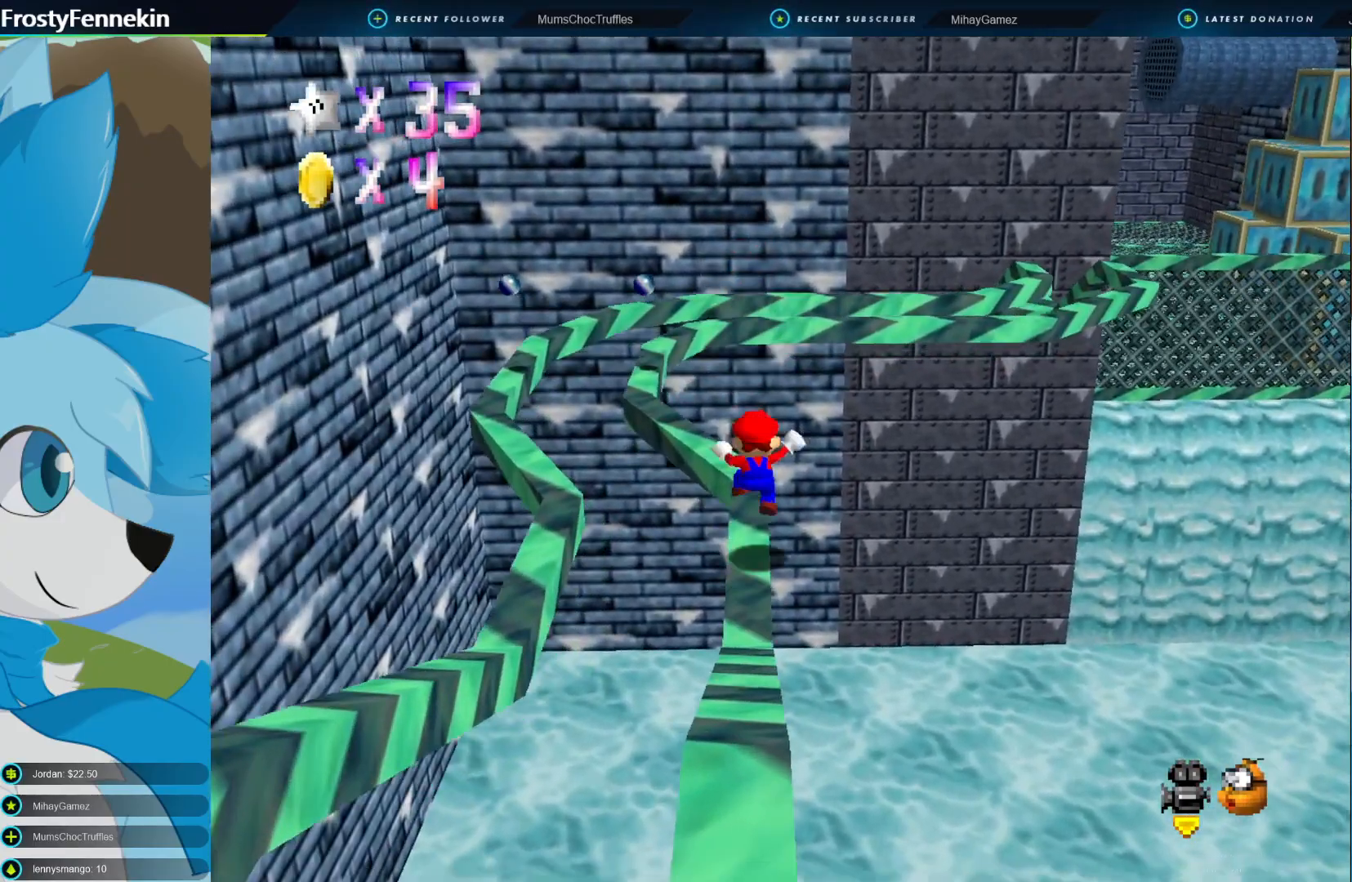
Gameplay with a controller (PlayStation layout); each line is a JSON object with the inputs held at the frame after it. "events" lists button and stick changes between this image and that frame as [ms after this image, input, new state], when the widget could be followed in between.
{"buttons": [], "left_stick": "up", "right_stick": "center", "events": [[367, "left_stick", "up"]]}
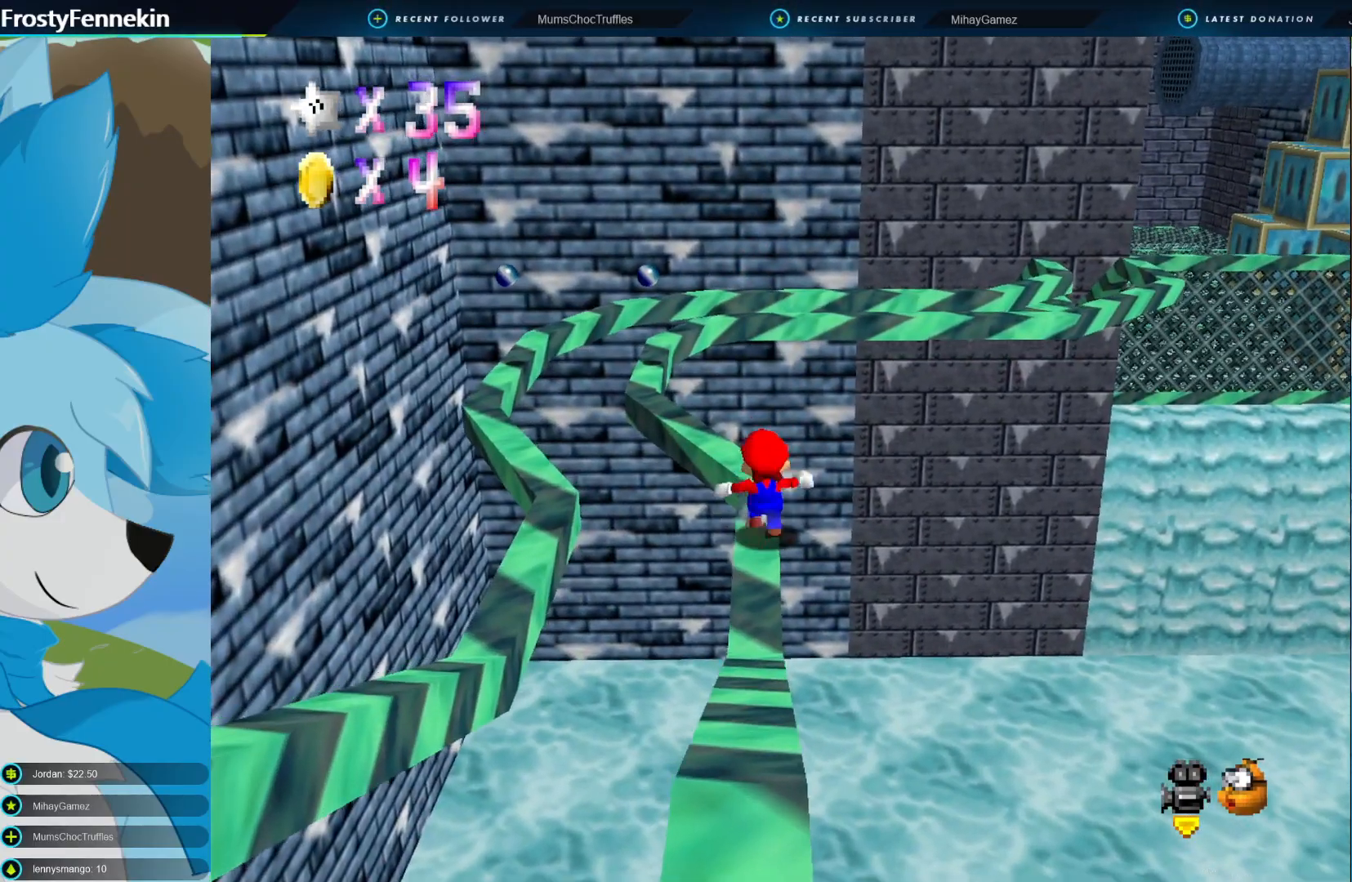
{"buttons": [], "left_stick": "up", "right_stick": "center", "events": [[167, "CROSS", "down"], [500, "CROSS", "up"]]}
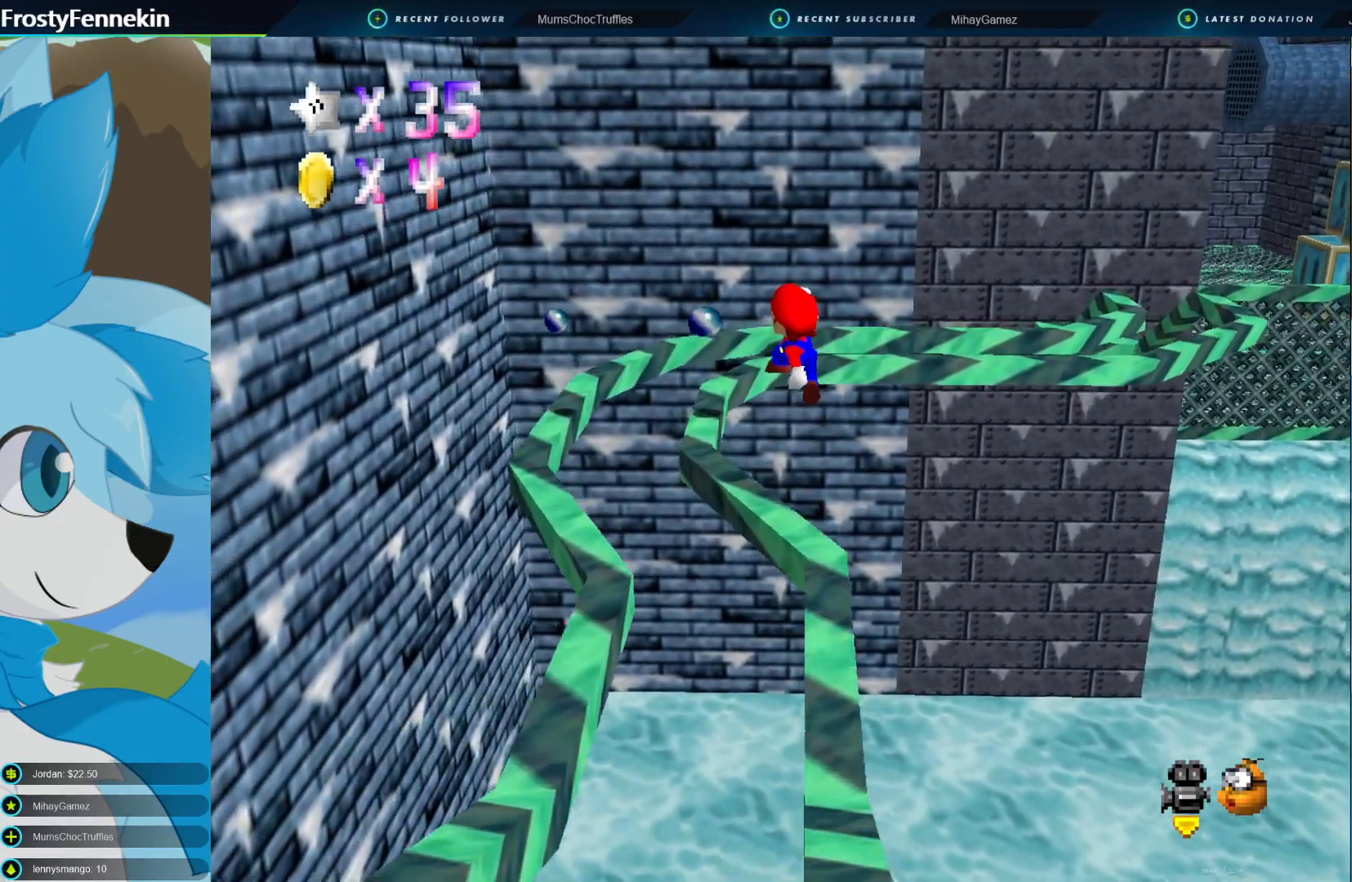
{"buttons": [], "left_stick": "up-right", "right_stick": "center", "events": [[33, "left_stick", "center"], [100, "left_stick", "down-right"], [333, "SQUARE", "down"], [433, "left_stick", "center"], [467, "SQUARE", "up"], [500, "left_stick", "up-right"]]}
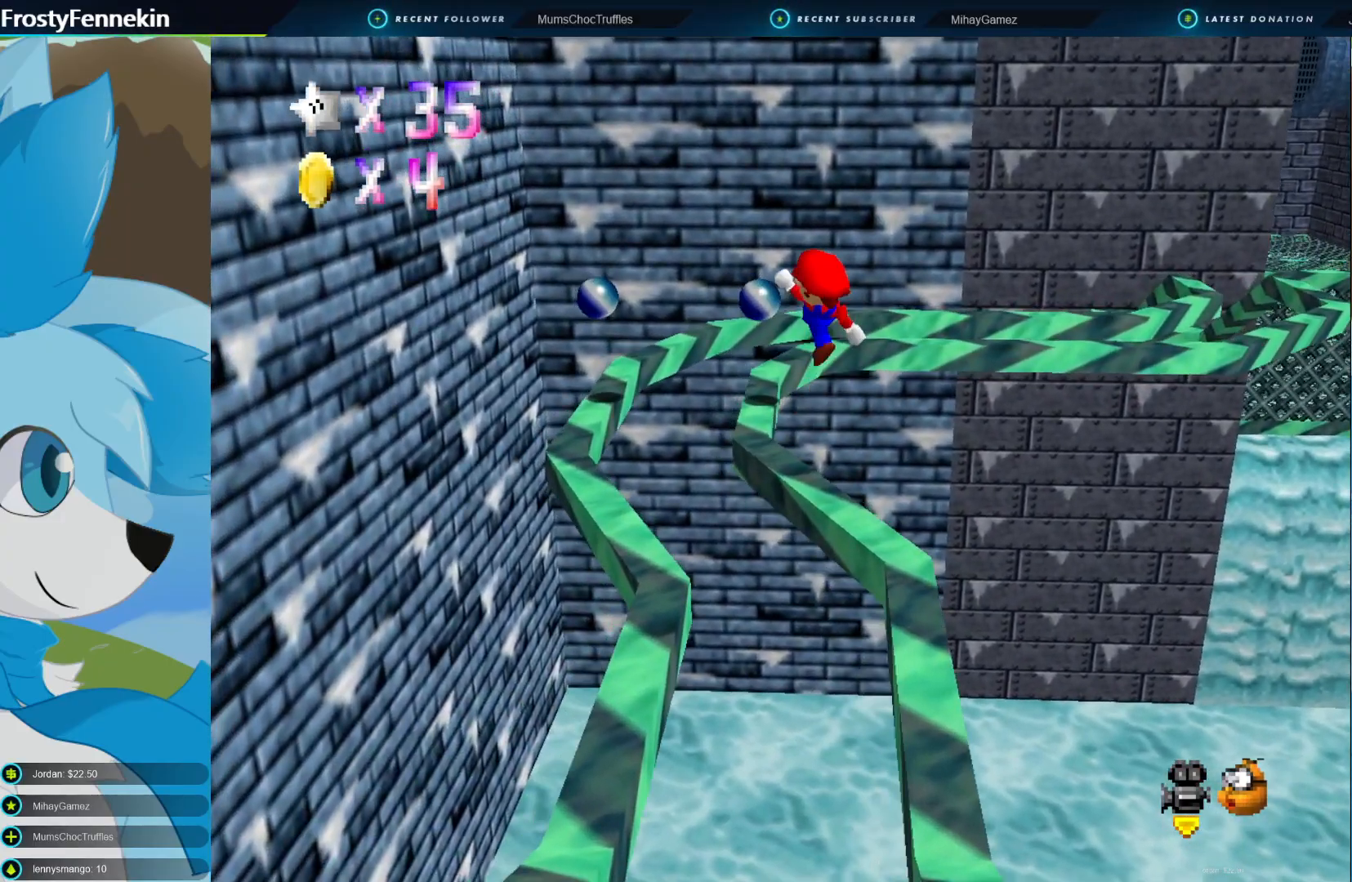
{"buttons": [], "left_stick": "center", "right_stick": "center", "events": [[467, "left_stick", "center"]]}
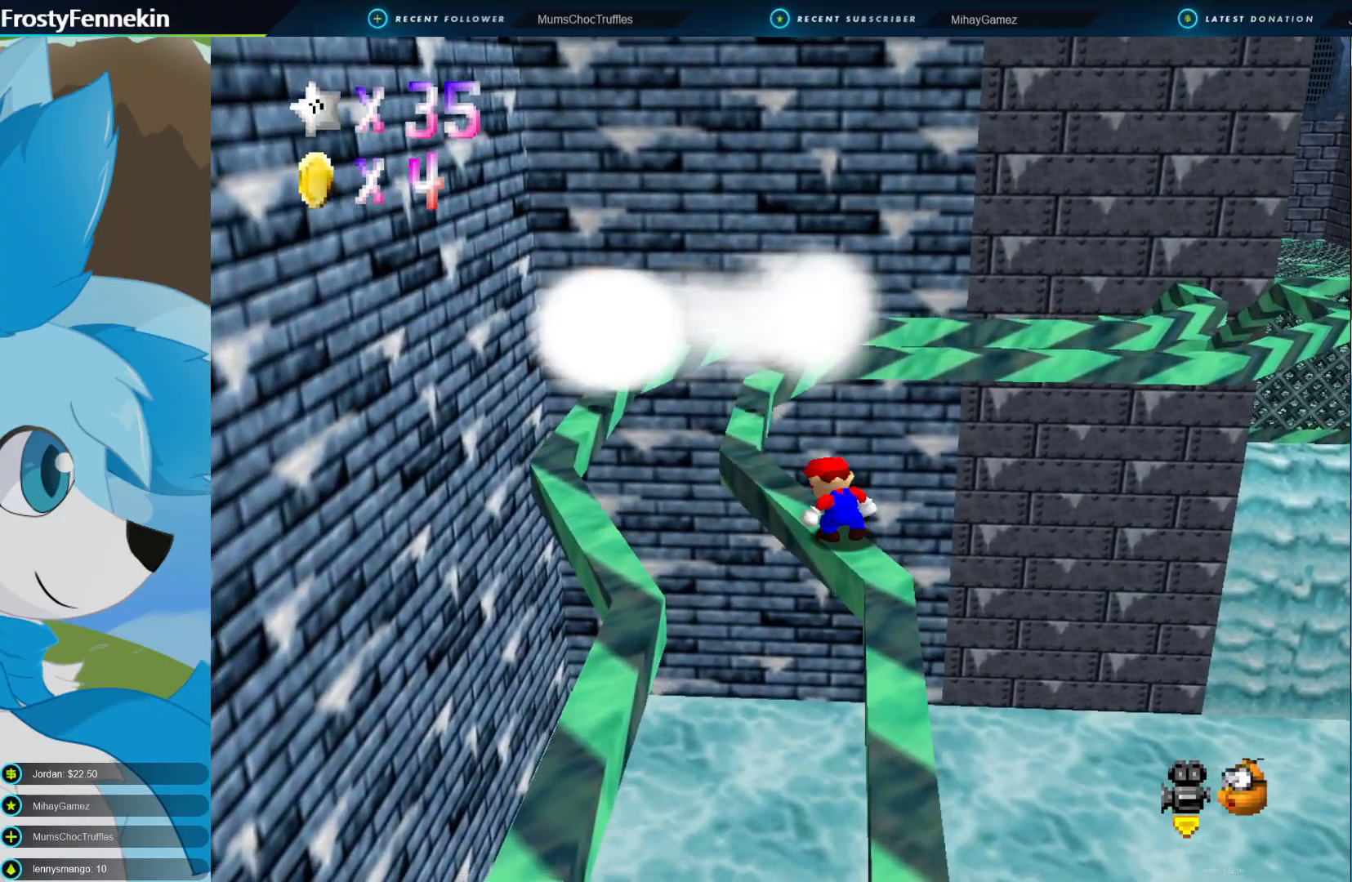
{"buttons": [], "left_stick": "up-left", "right_stick": "center", "events": [[33, "CROSS", "down"], [267, "CROSS", "up"], [433, "left_stick", "up-left"]]}
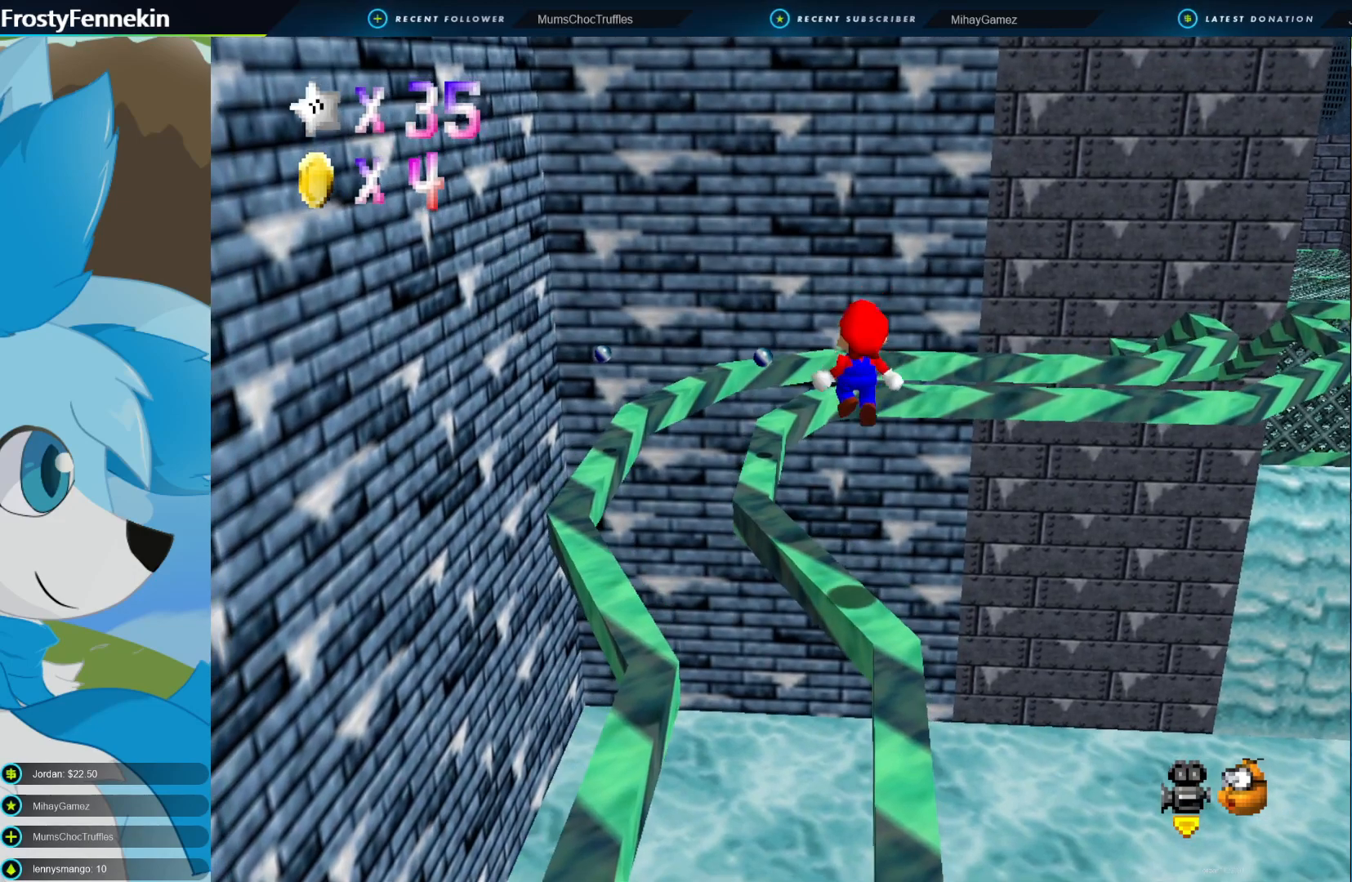
{"buttons": [], "left_stick": "center", "right_stick": "center", "events": [[200, "left_stick", "center"]]}
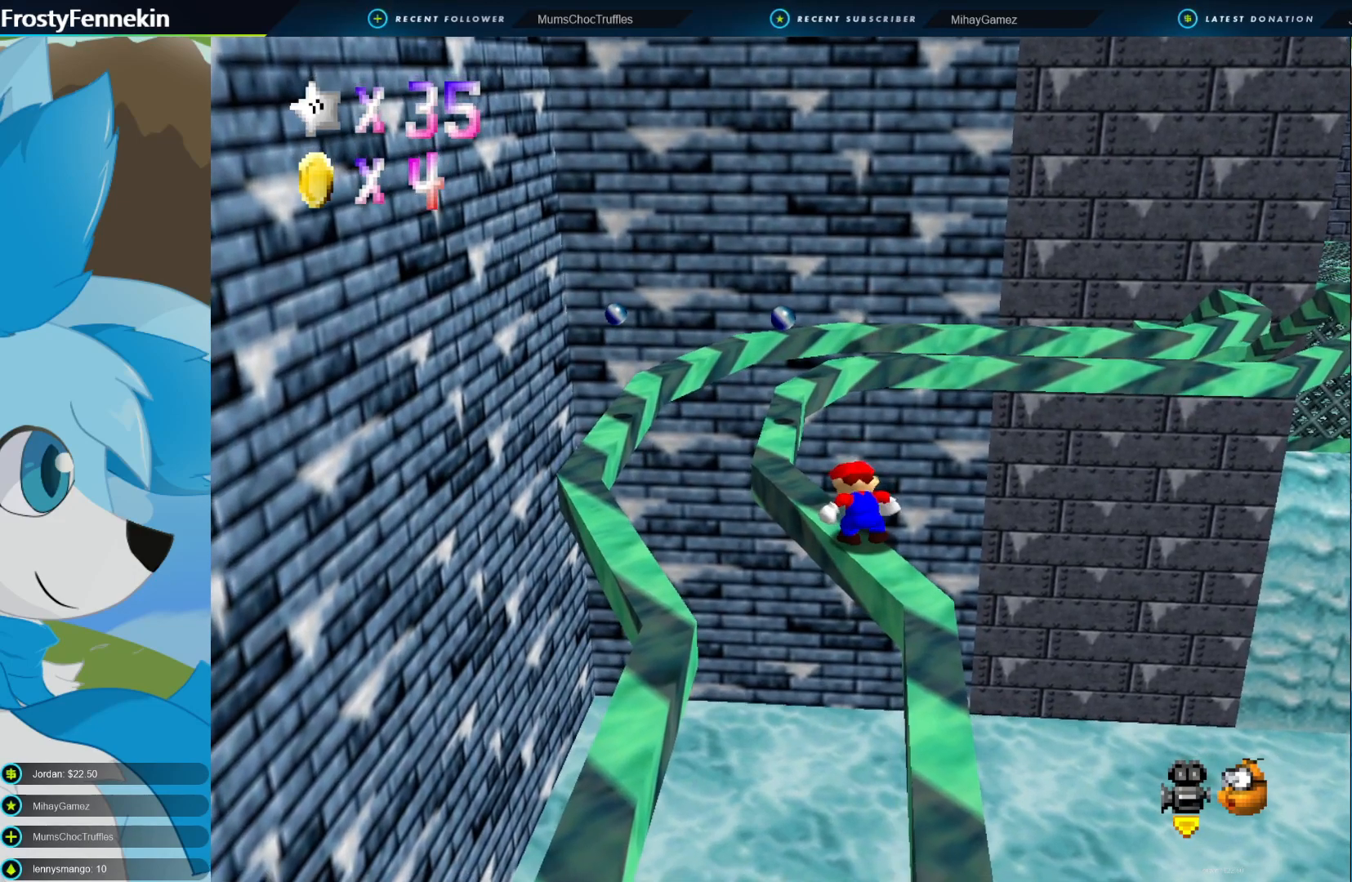
{"buttons": [], "left_stick": "up-left", "right_stick": "center", "events": [[133, "left_stick", "up-left"]]}
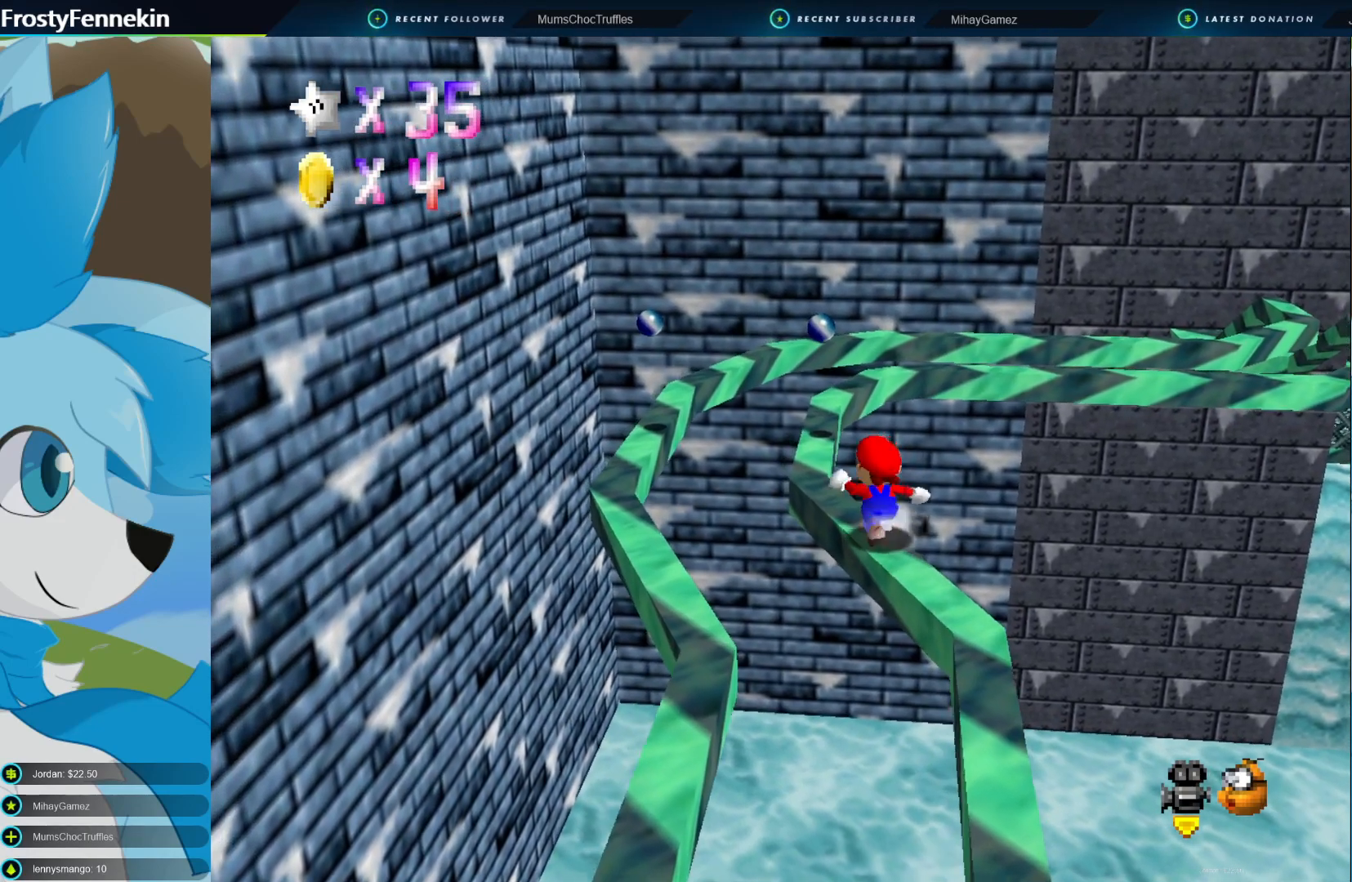
{"buttons": ["CROSS"], "left_stick": "up", "right_stick": "center", "events": [[300, "left_stick", "up"], [333, "CROSS", "down"]]}
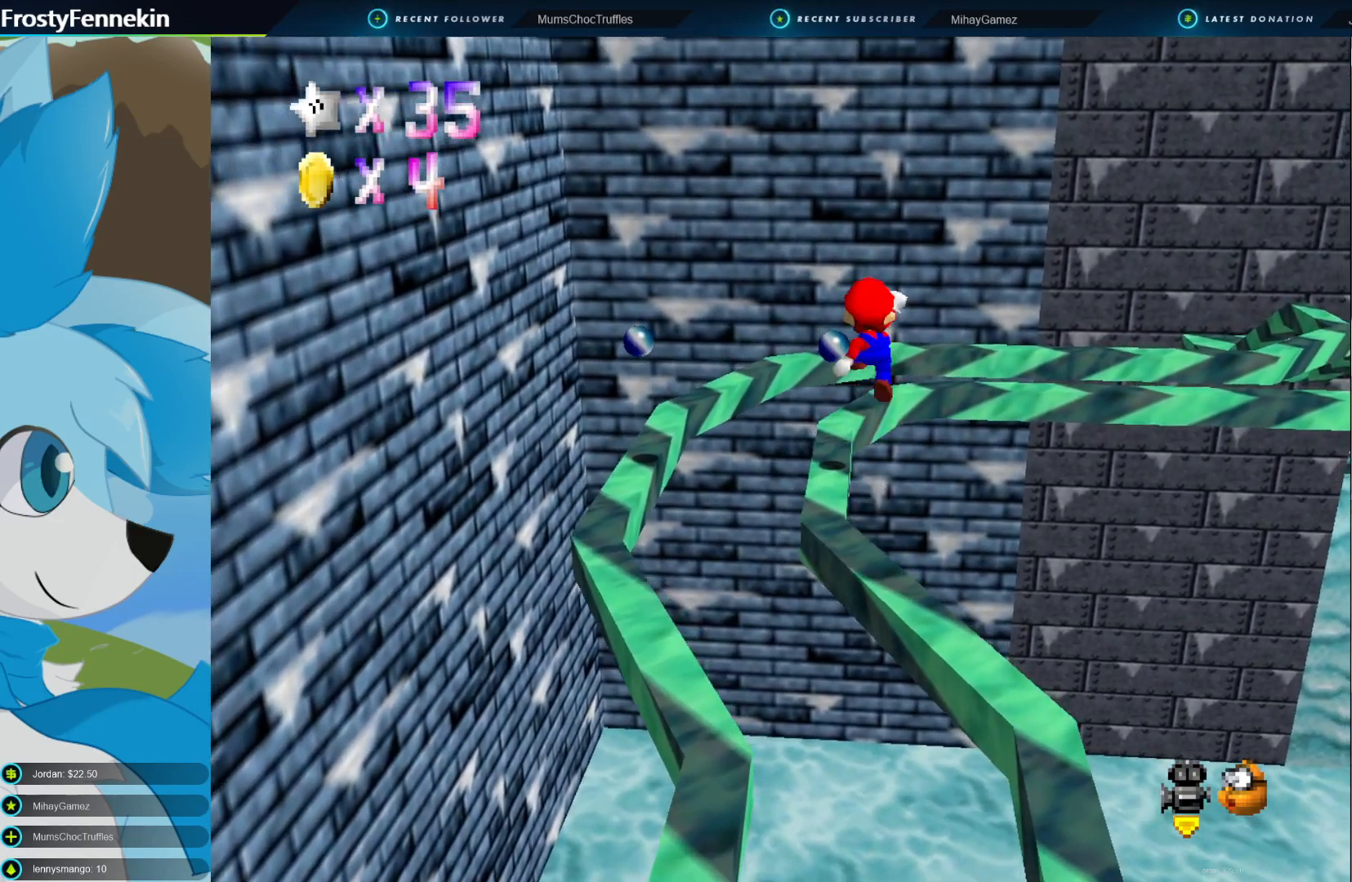
{"buttons": ["SQUARE"], "left_stick": "down-left", "right_stick": "center", "events": [[233, "CROSS", "up"], [233, "left_stick", "center"], [300, "left_stick", "down"], [433, "left_stick", "down-left"], [500, "SQUARE", "down"]]}
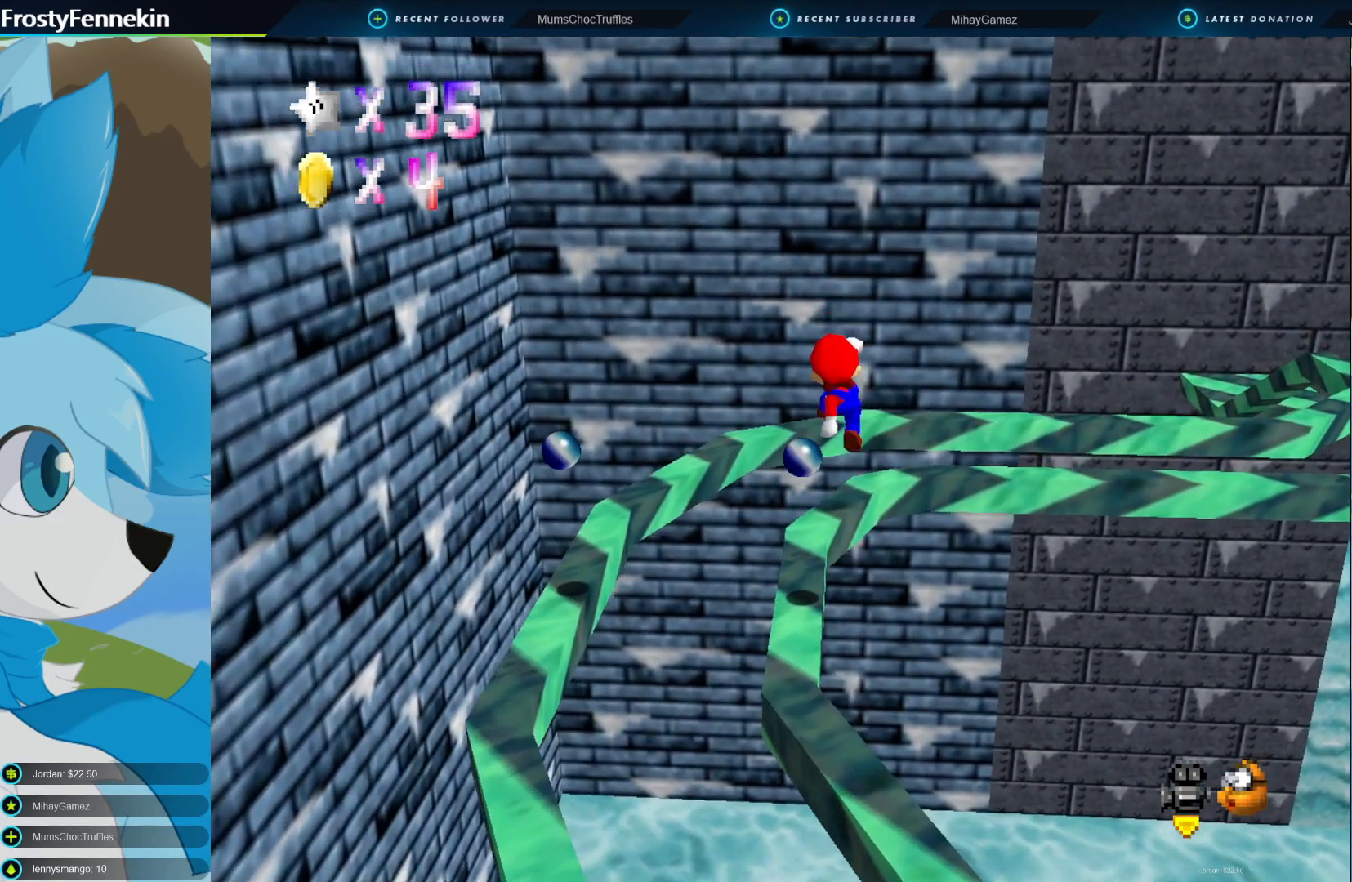
{"buttons": [], "left_stick": "down", "right_stick": "center", "events": [[233, "SQUARE", "up"], [267, "left_stick", "center"], [433, "left_stick", "down"]]}
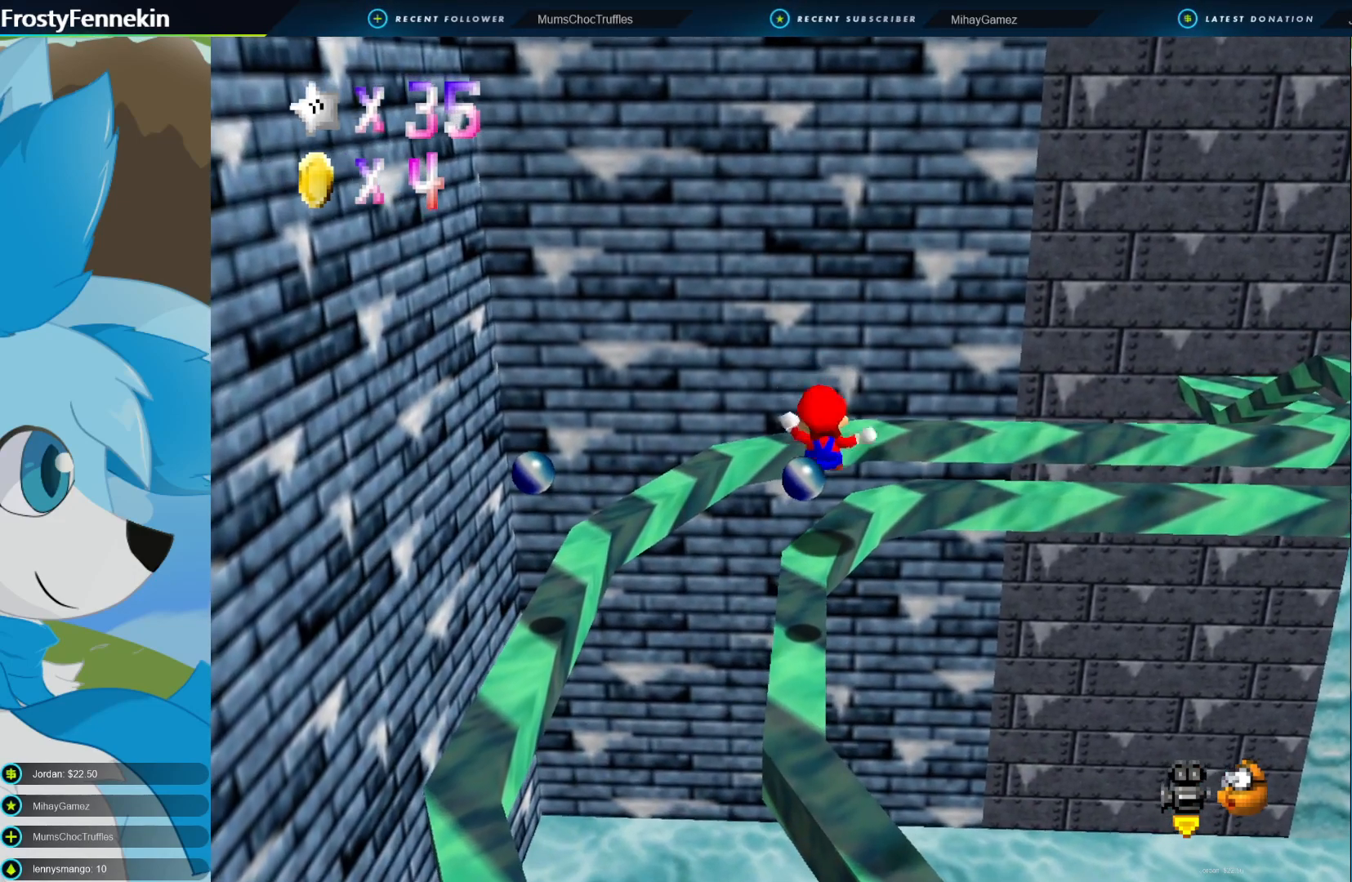
{"buttons": [], "left_stick": "center", "right_stick": "center", "events": [[33, "left_stick", "center"], [300, "DPAD_LEFT", "down"], [400, "DPAD_LEFT", "up"]]}
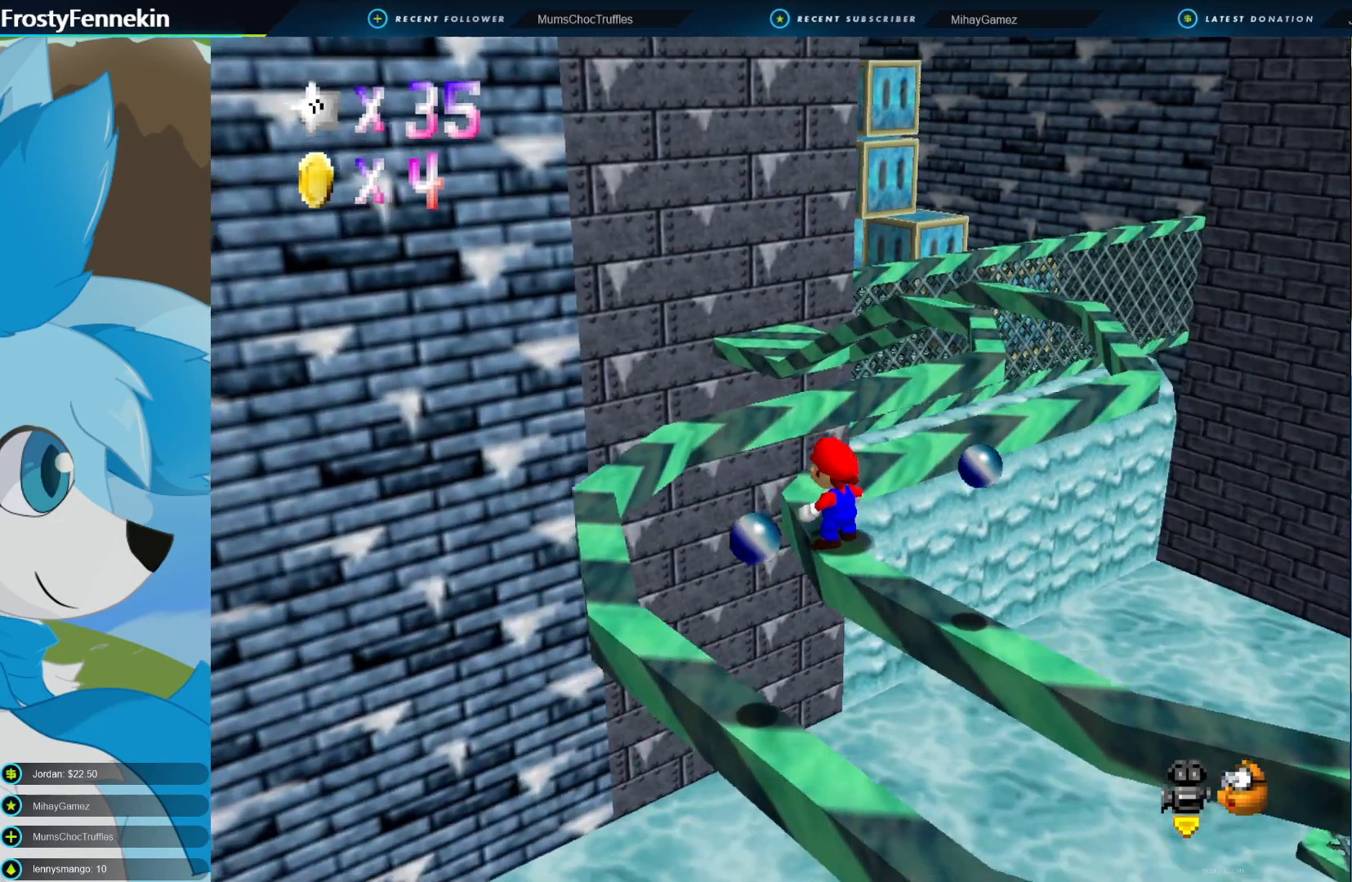
{"buttons": [], "left_stick": "center", "right_stick": "center", "events": []}
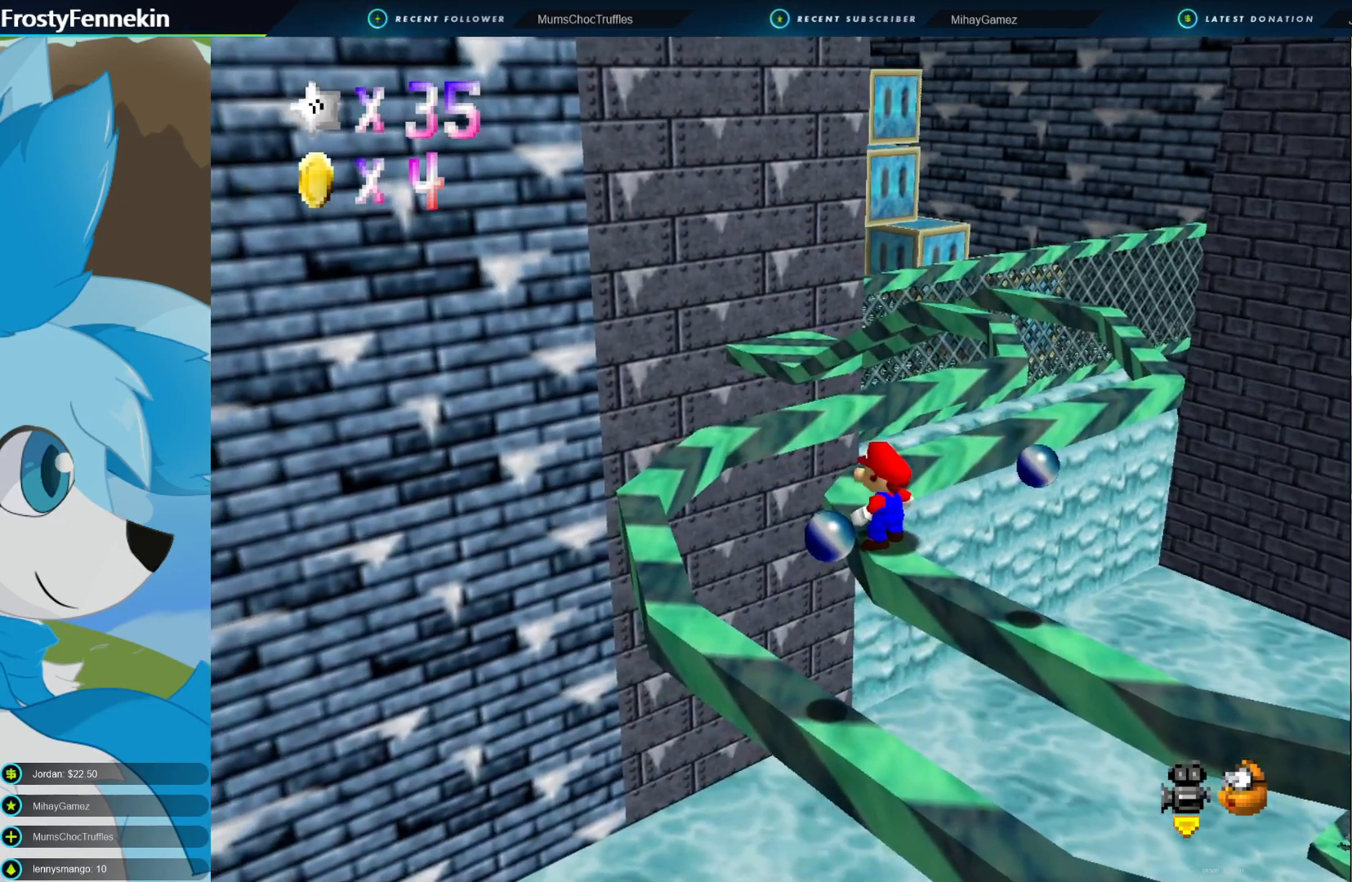
{"buttons": [], "left_stick": "center", "right_stick": "center", "events": [[67, "left_stick", "left"], [167, "left_stick", "center"], [267, "left_stick", "up-left"], [500, "left_stick", "center"]]}
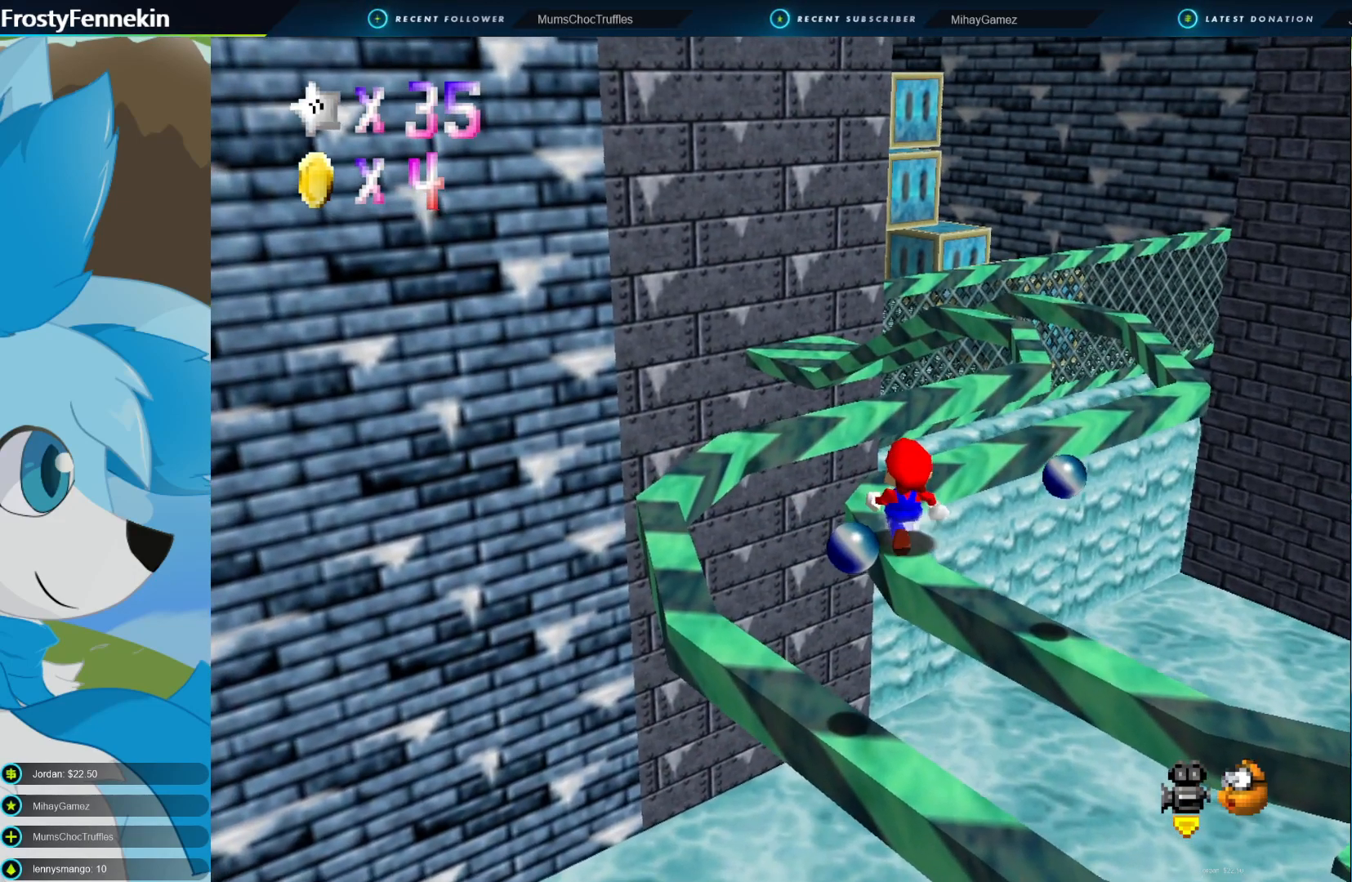
{"buttons": [], "left_stick": "center", "right_stick": "center", "events": [[233, "left_stick", "up-left"], [467, "left_stick", "center"]]}
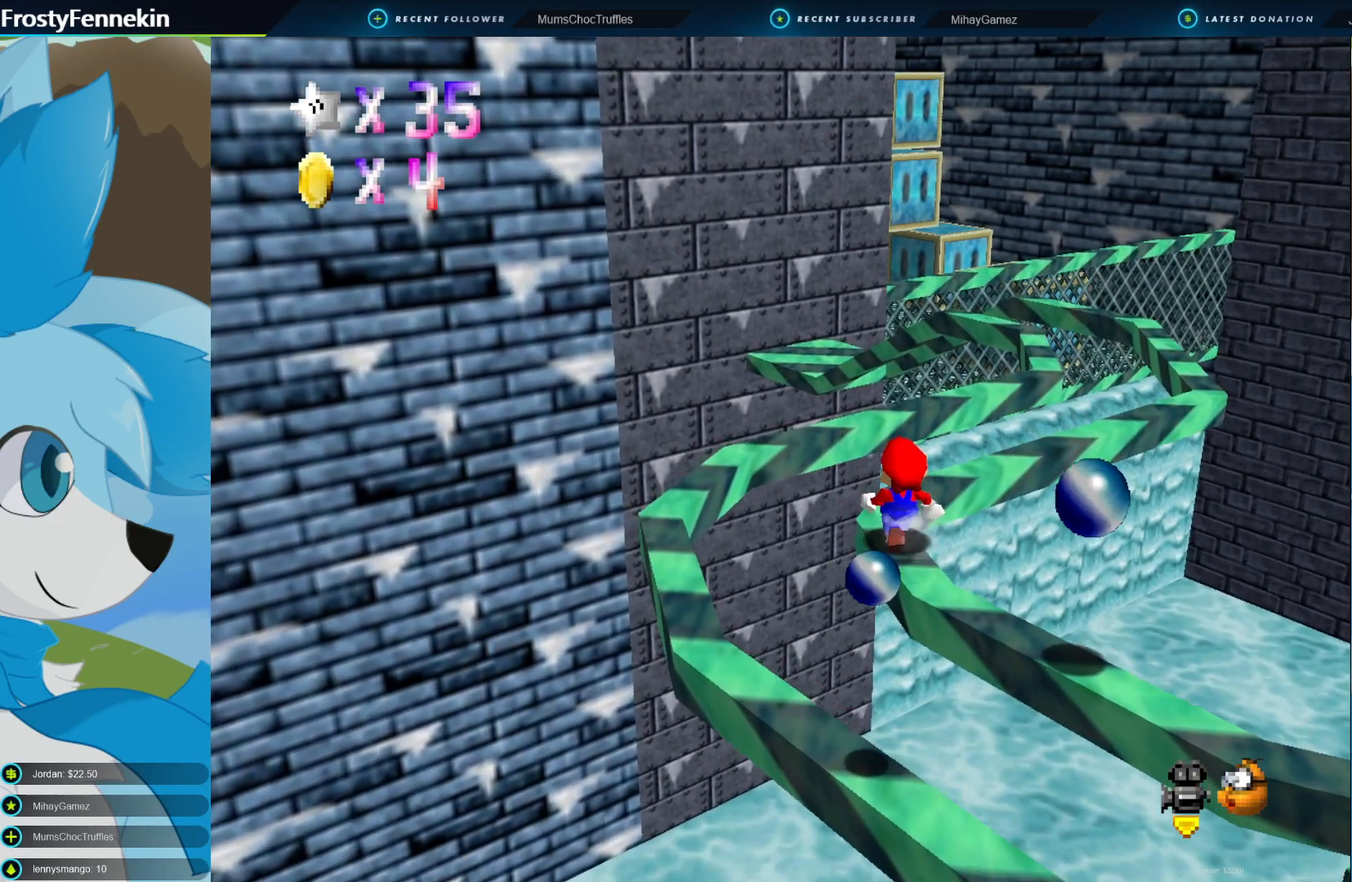
{"buttons": [], "left_stick": "center", "right_stick": "center", "events": [[267, "left_stick", "up"], [400, "left_stick", "center"]]}
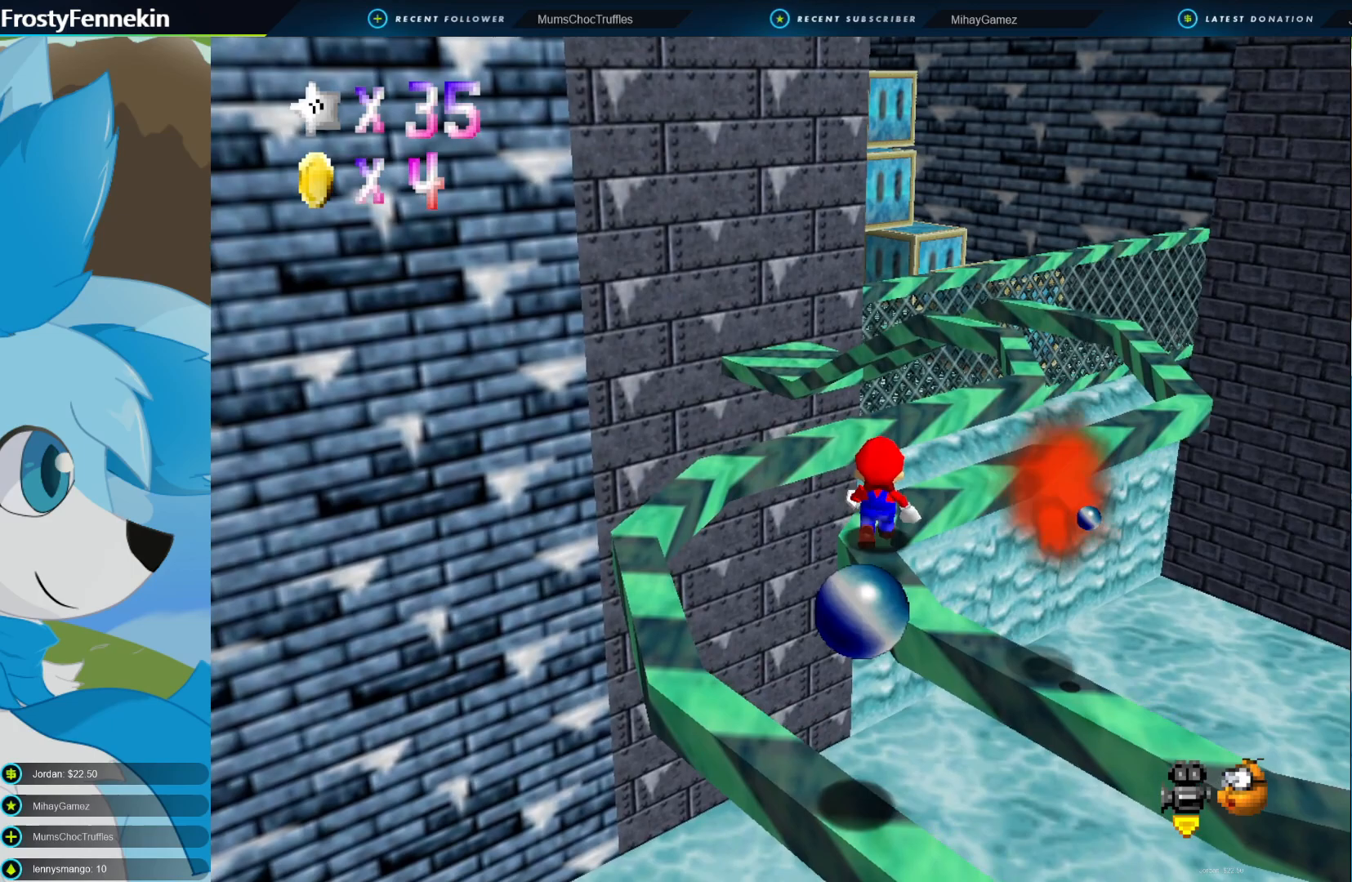
{"buttons": [], "left_stick": "up-left", "right_stick": "center", "events": [[200, "DPAD_LEFT", "down"], [267, "DPAD_LEFT", "up"], [500, "left_stick", "up-left"]]}
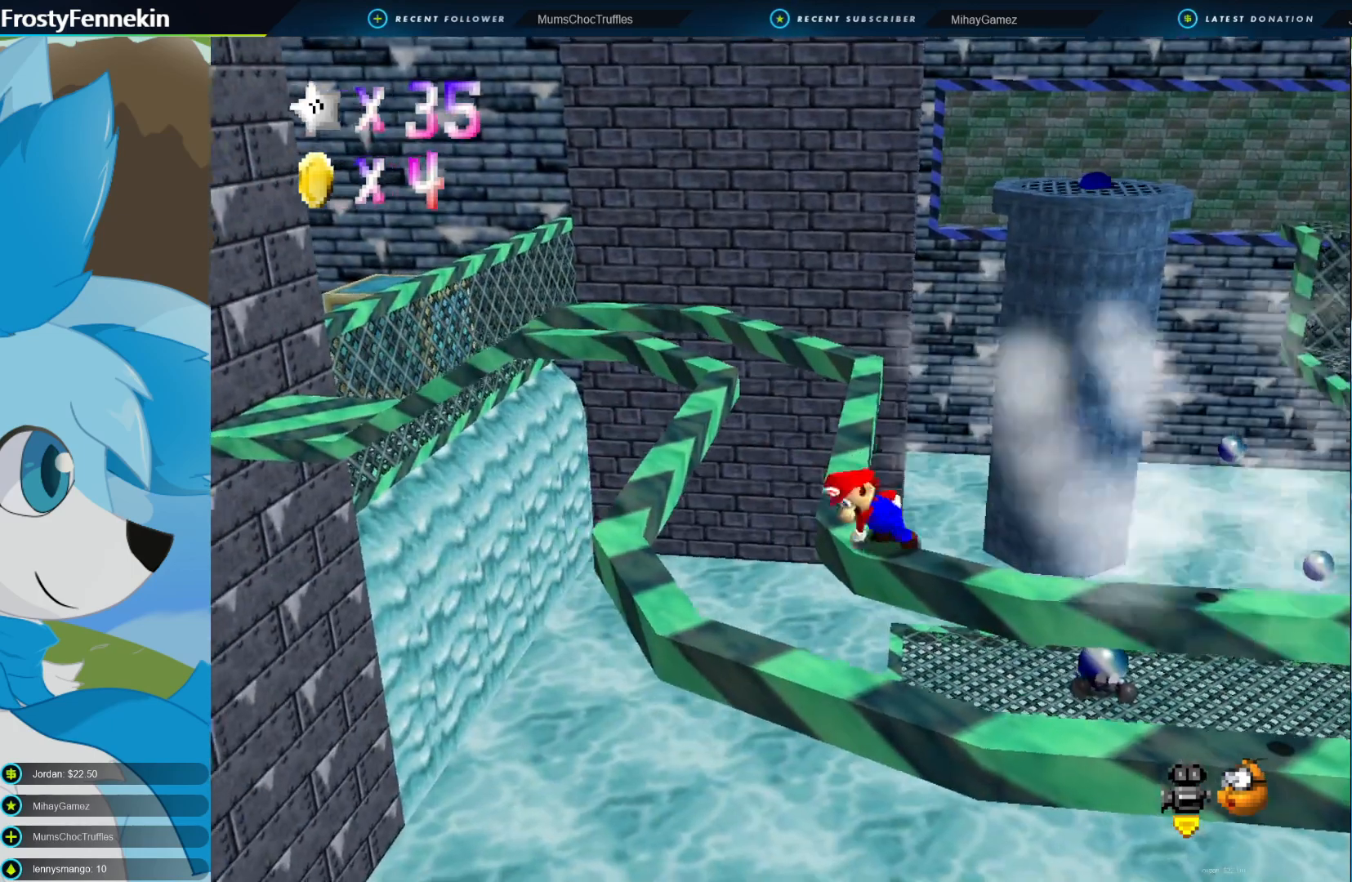
{"buttons": [], "left_stick": "center", "right_stick": "center", "events": [[133, "CROSS", "down"], [400, "left_stick", "up"], [433, "CROSS", "up"], [500, "left_stick", "center"]]}
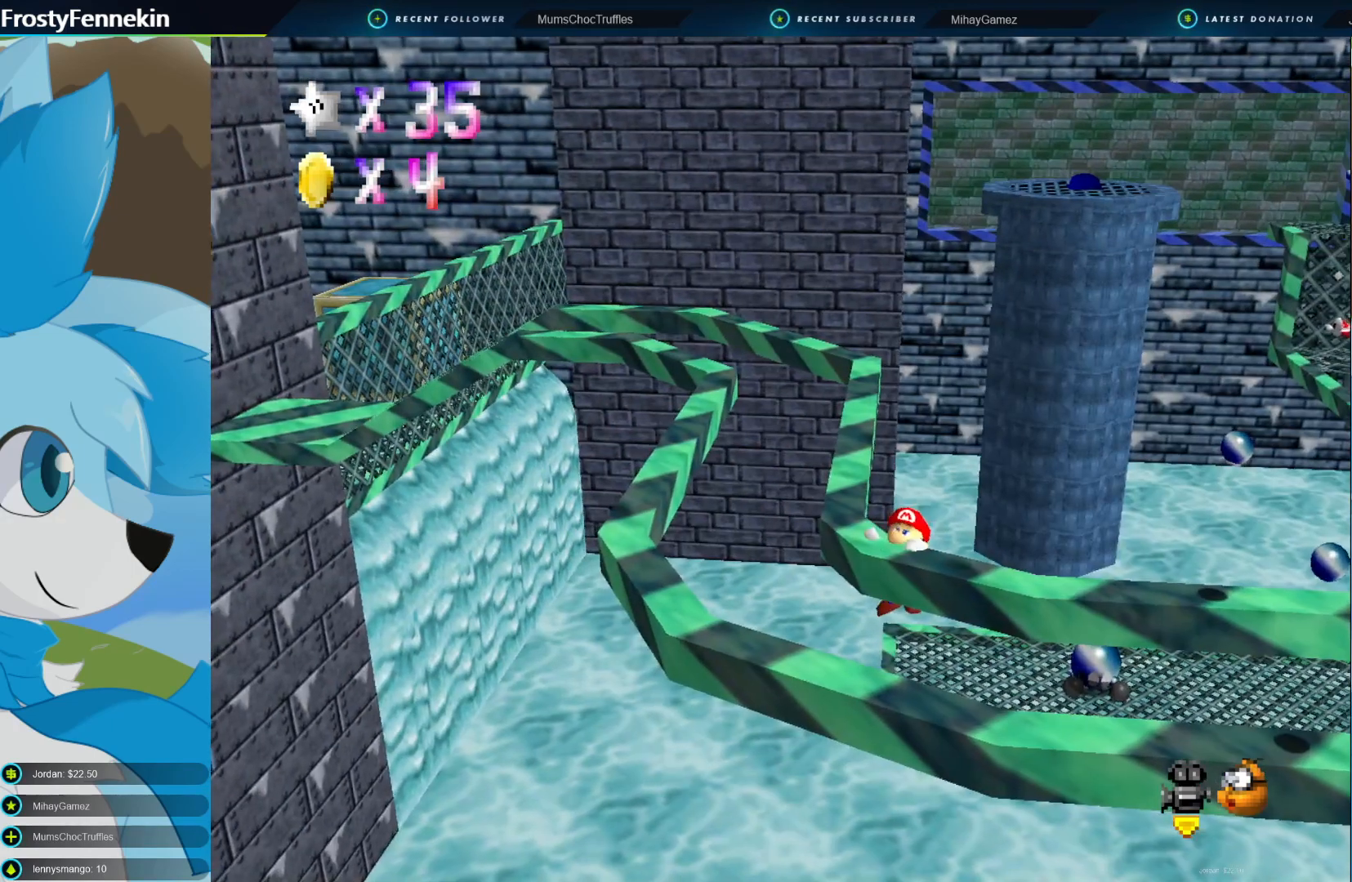
{"buttons": [], "left_stick": "center", "right_stick": "center", "events": [[133, "CROSS", "down"], [333, "CROSS", "up"]]}
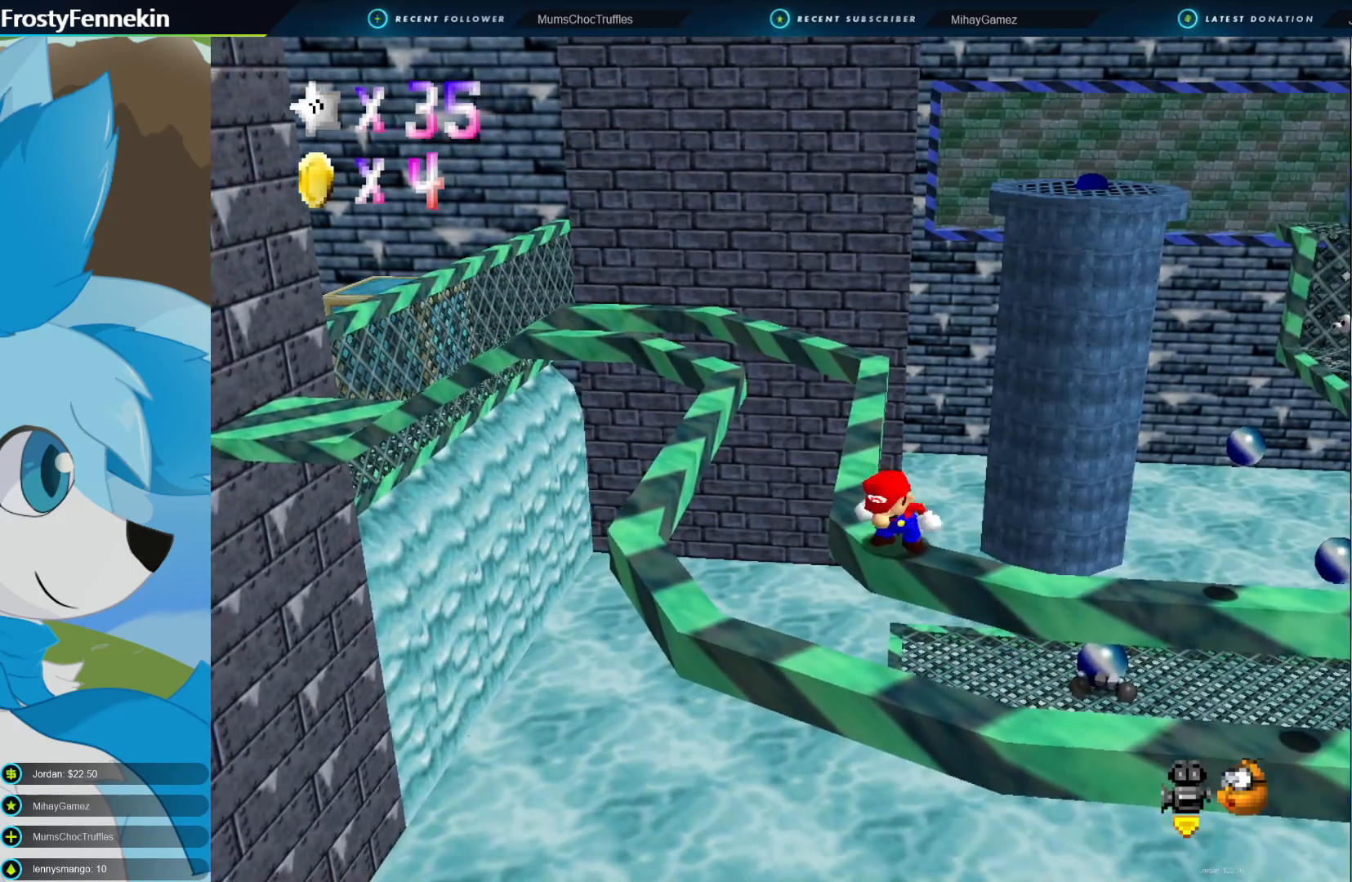
{"buttons": [], "left_stick": "left", "right_stick": "center", "events": [[400, "left_stick", "left"]]}
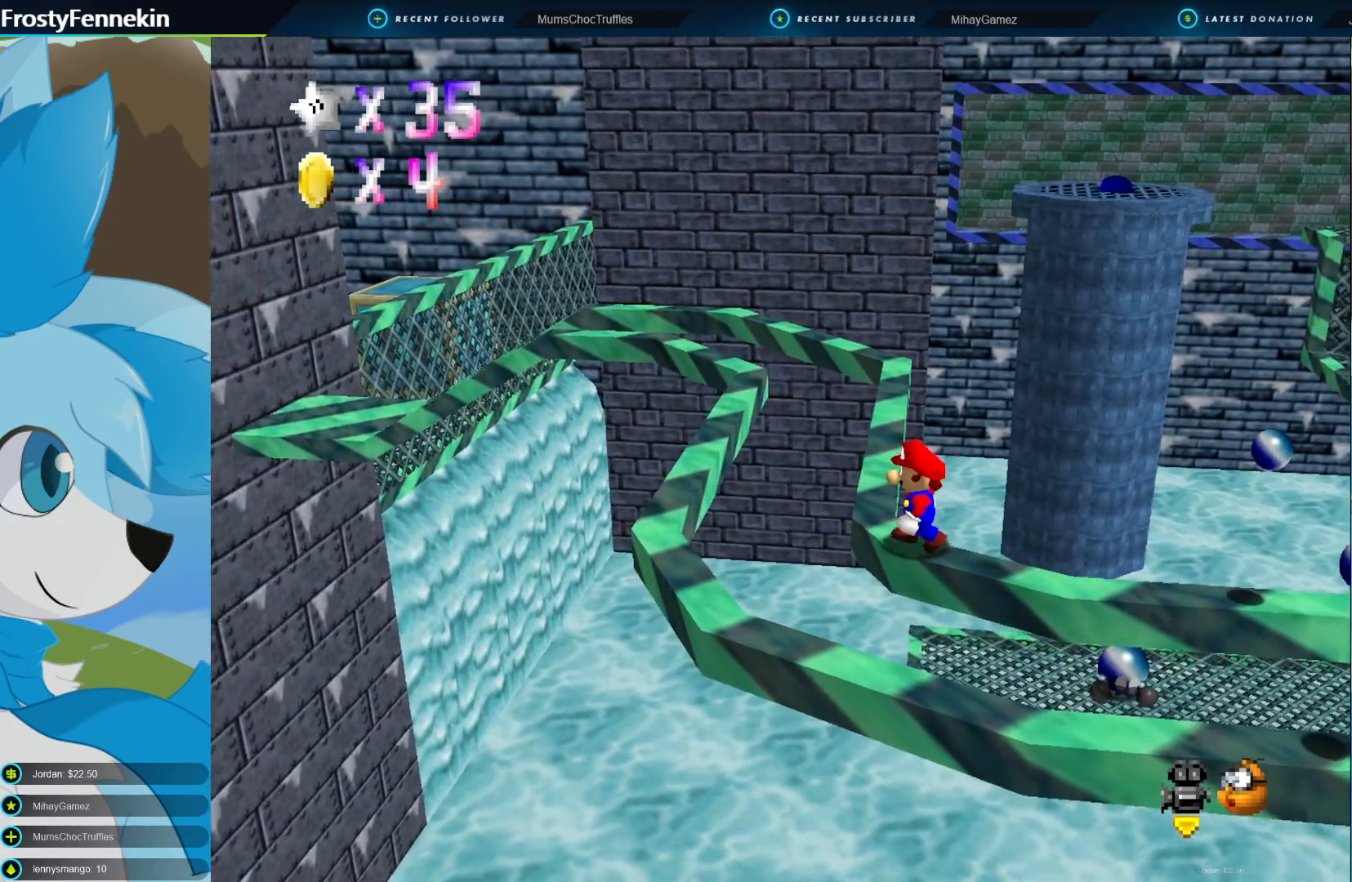
{"buttons": [], "left_stick": "up-left", "right_stick": "center", "events": [[200, "left_stick", "up-left"]]}
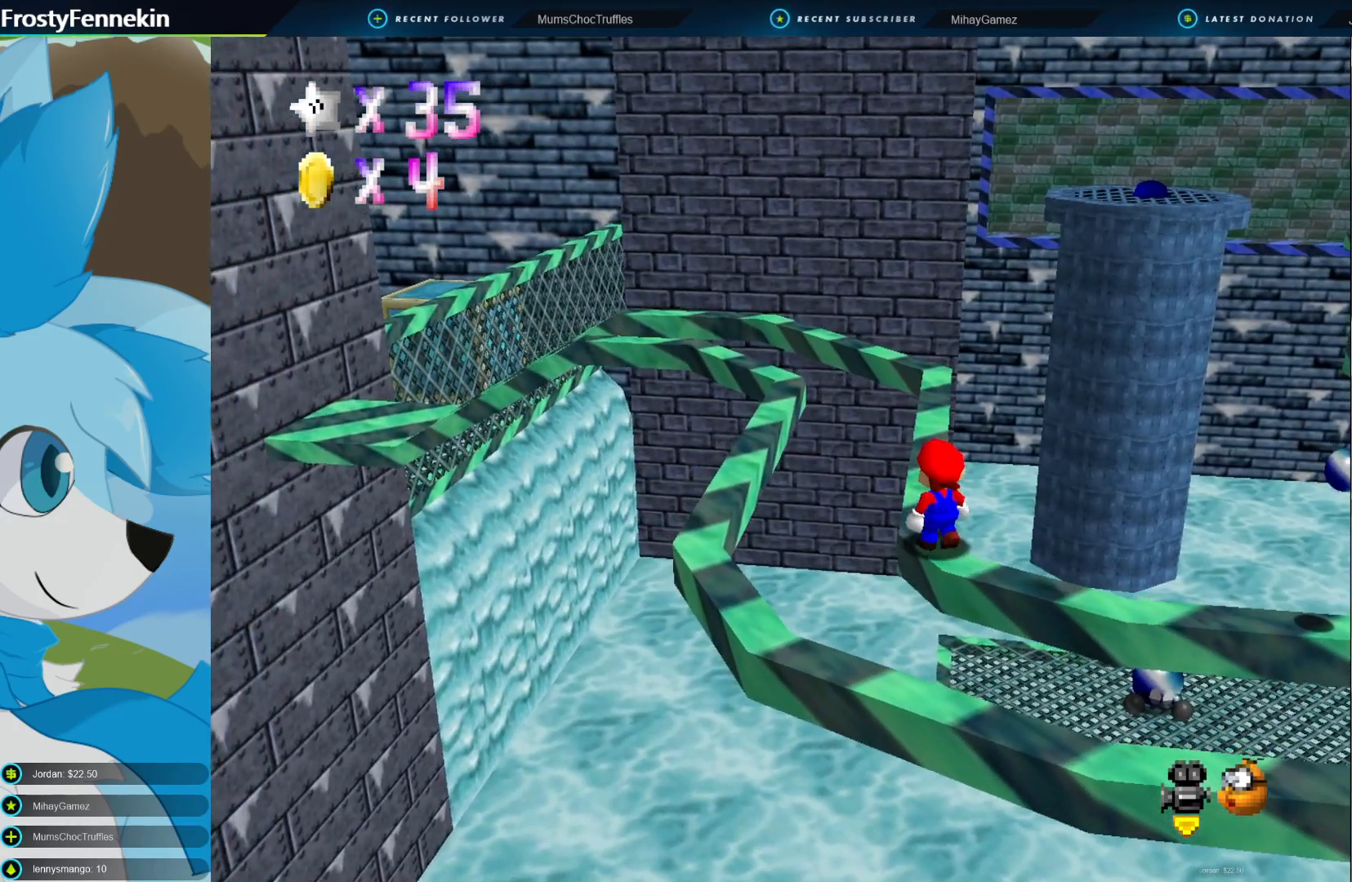
{"buttons": [], "left_stick": "up-left", "right_stick": "center", "events": []}
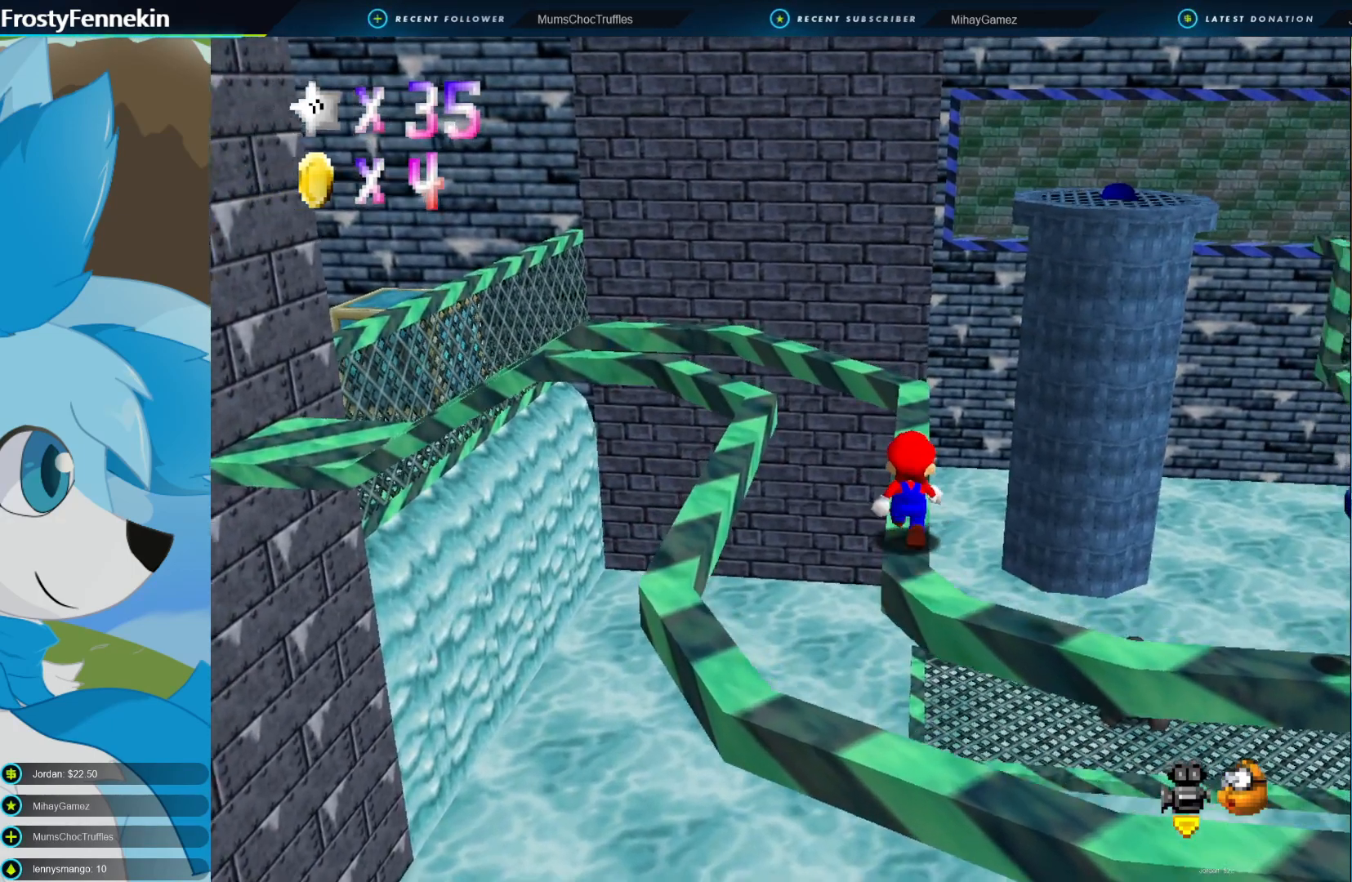
{"buttons": [], "left_stick": "up", "right_stick": "center", "events": [[267, "left_stick", "up"]]}
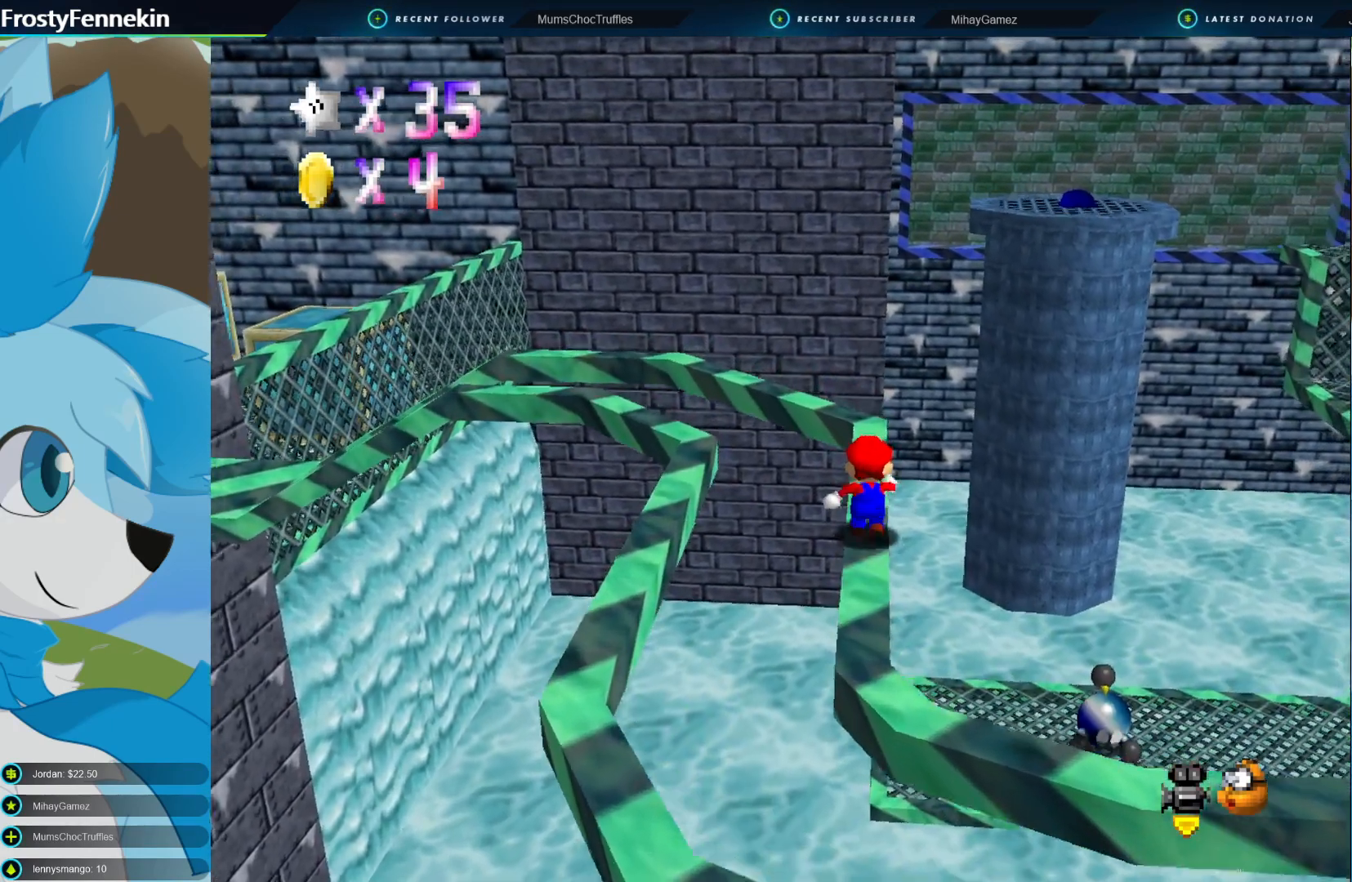
{"buttons": [], "left_stick": "down-right", "right_stick": "center", "events": [[133, "CROSS", "down"], [267, "left_stick", "center"], [367, "CROSS", "up"], [433, "left_stick", "down-right"]]}
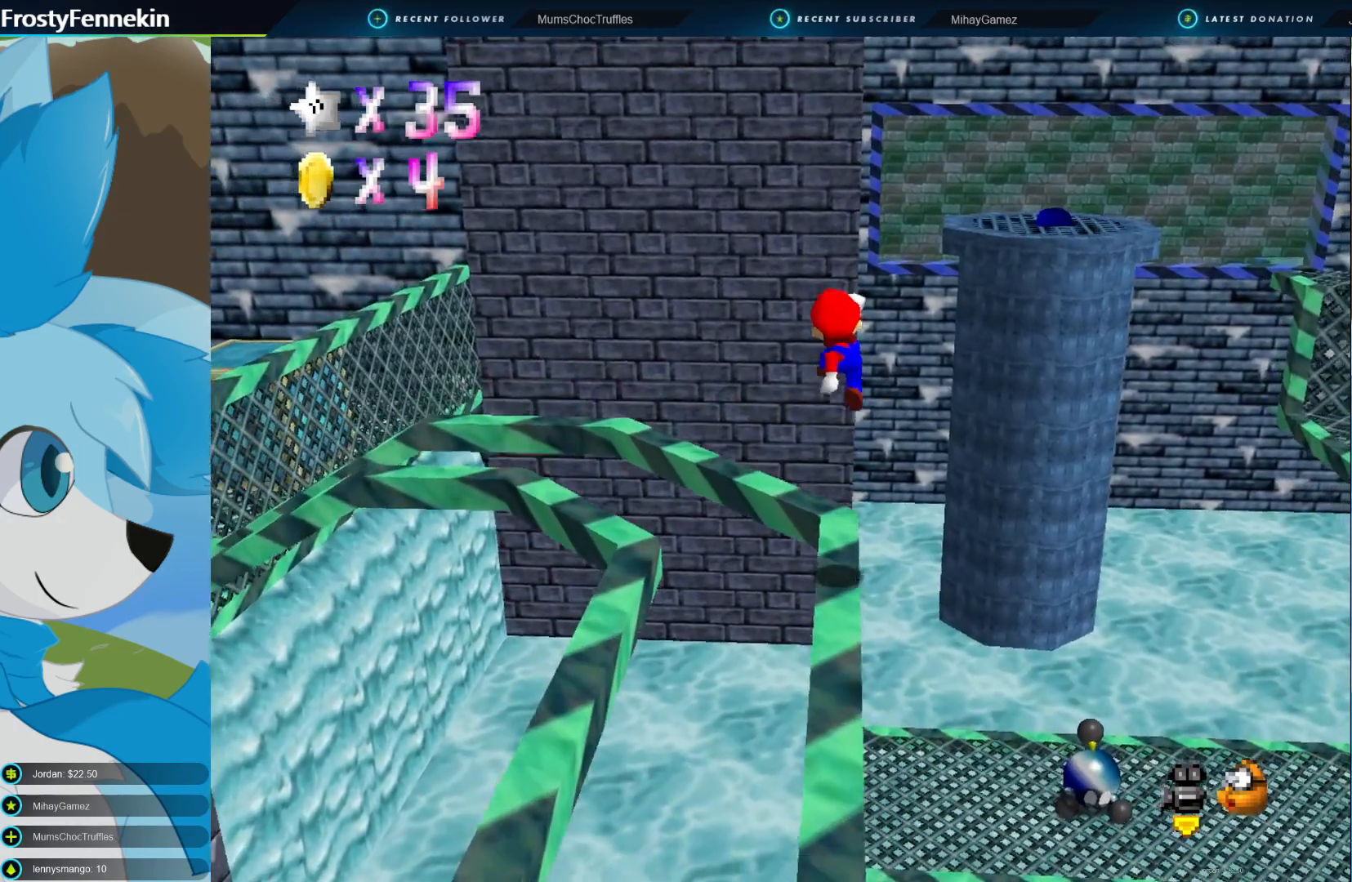
{"buttons": [], "left_stick": "center", "right_stick": "center", "events": [[133, "left_stick", "center"]]}
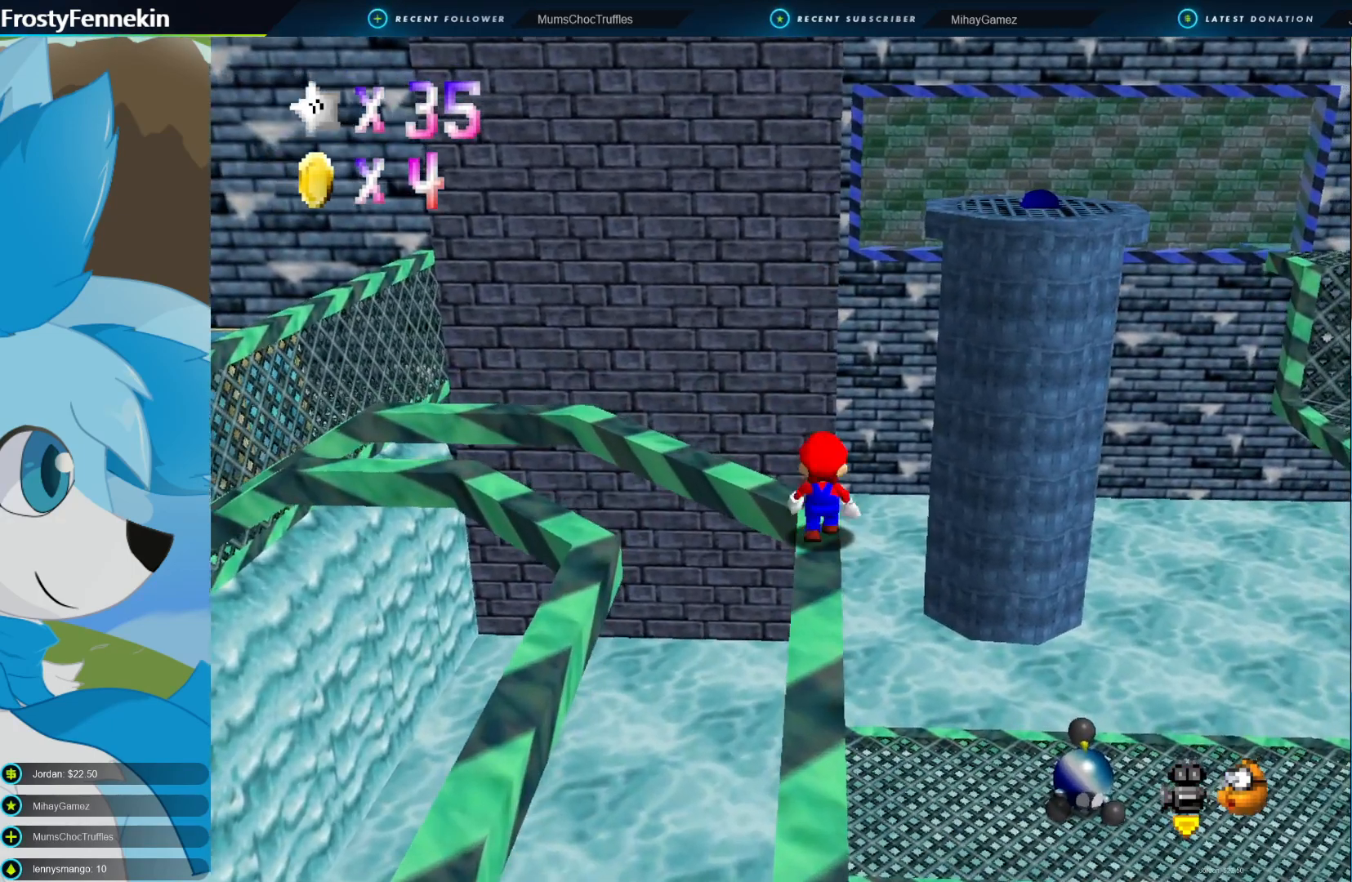
{"buttons": [], "left_stick": "center", "right_stick": "center", "events": [[267, "DPAD_RIGHT", "down"], [333, "DPAD_RIGHT", "up"]]}
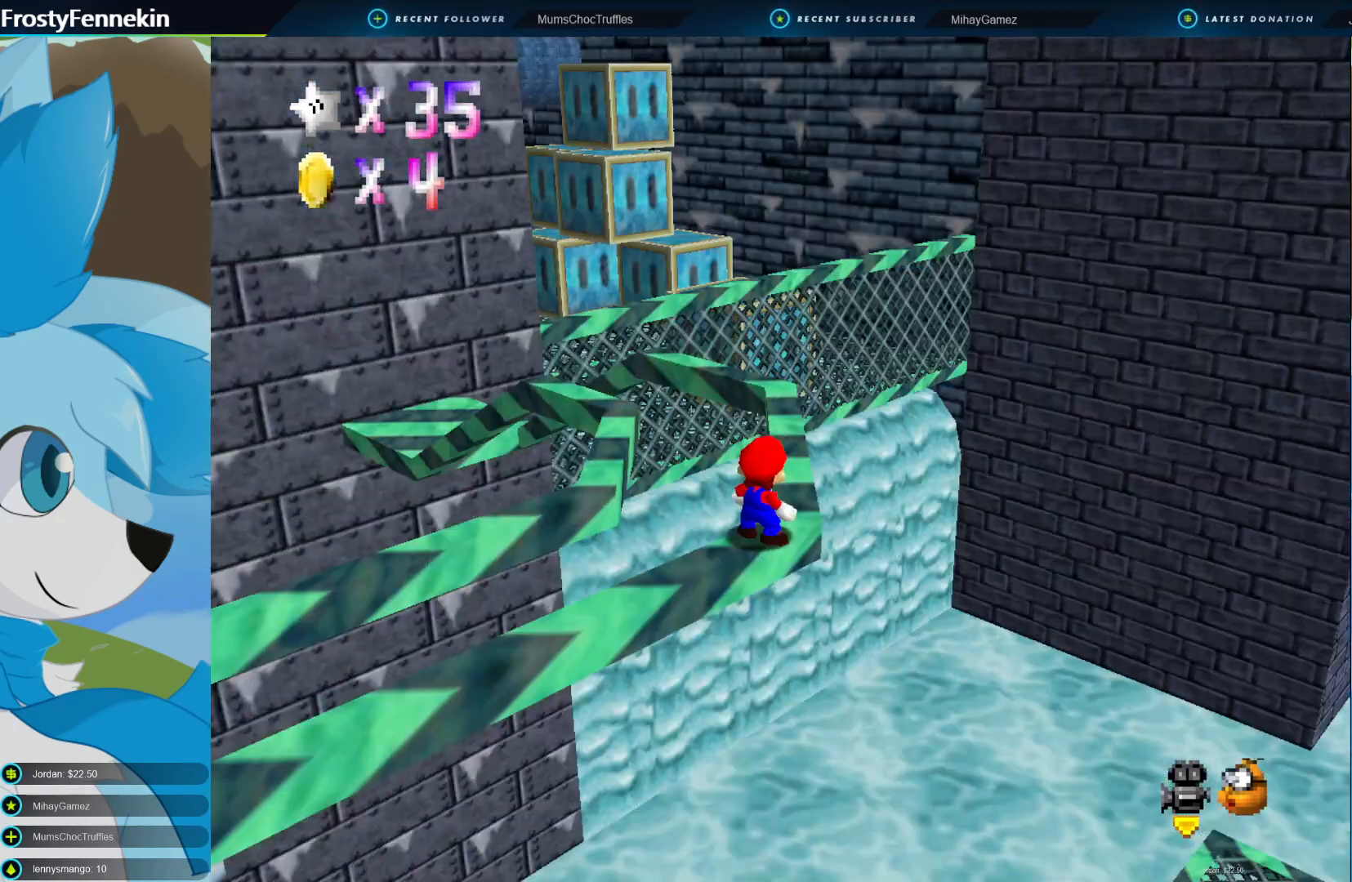
{"buttons": [], "left_stick": "center", "right_stick": "center", "events": []}
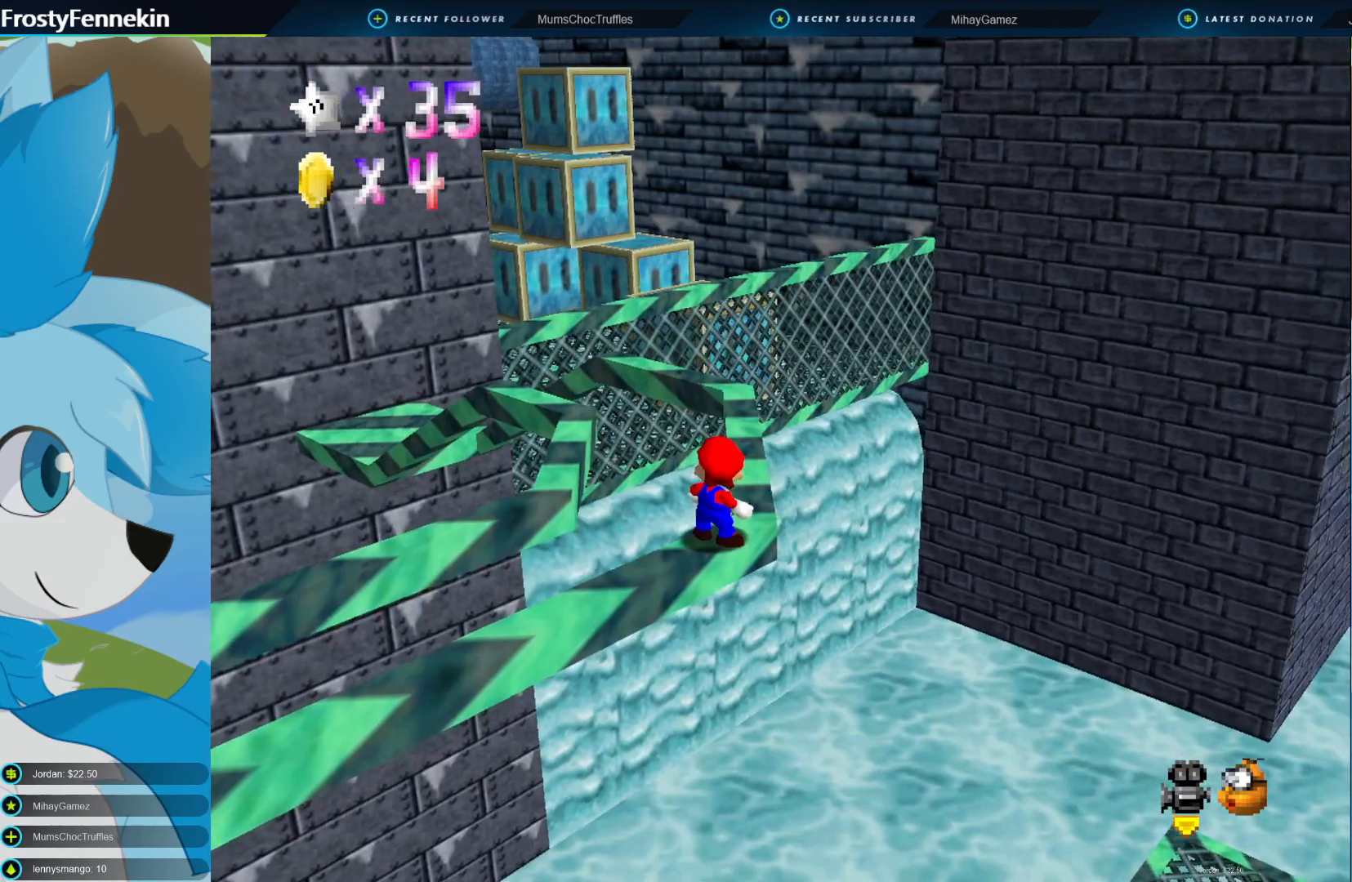
{"buttons": ["CROSS"], "left_stick": "up", "right_stick": "center", "events": [[333, "CROSS", "down"], [367, "left_stick", "up"]]}
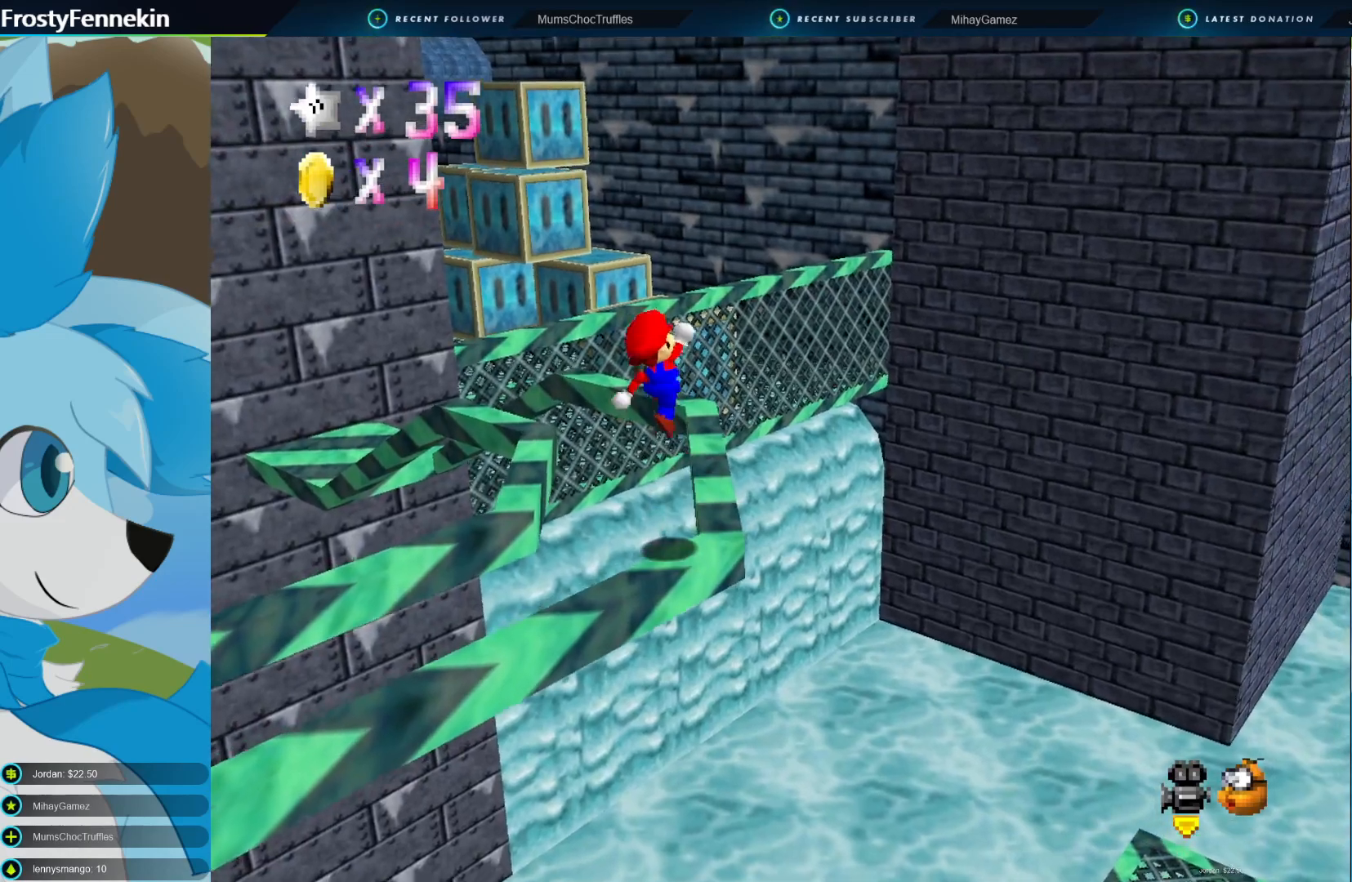
{"buttons": ["SQUARE"], "left_stick": "center", "right_stick": "center", "events": [[33, "left_stick", "up-right"], [133, "CROSS", "up"], [200, "left_stick", "right"], [300, "left_stick", "center"], [333, "SQUARE", "down"]]}
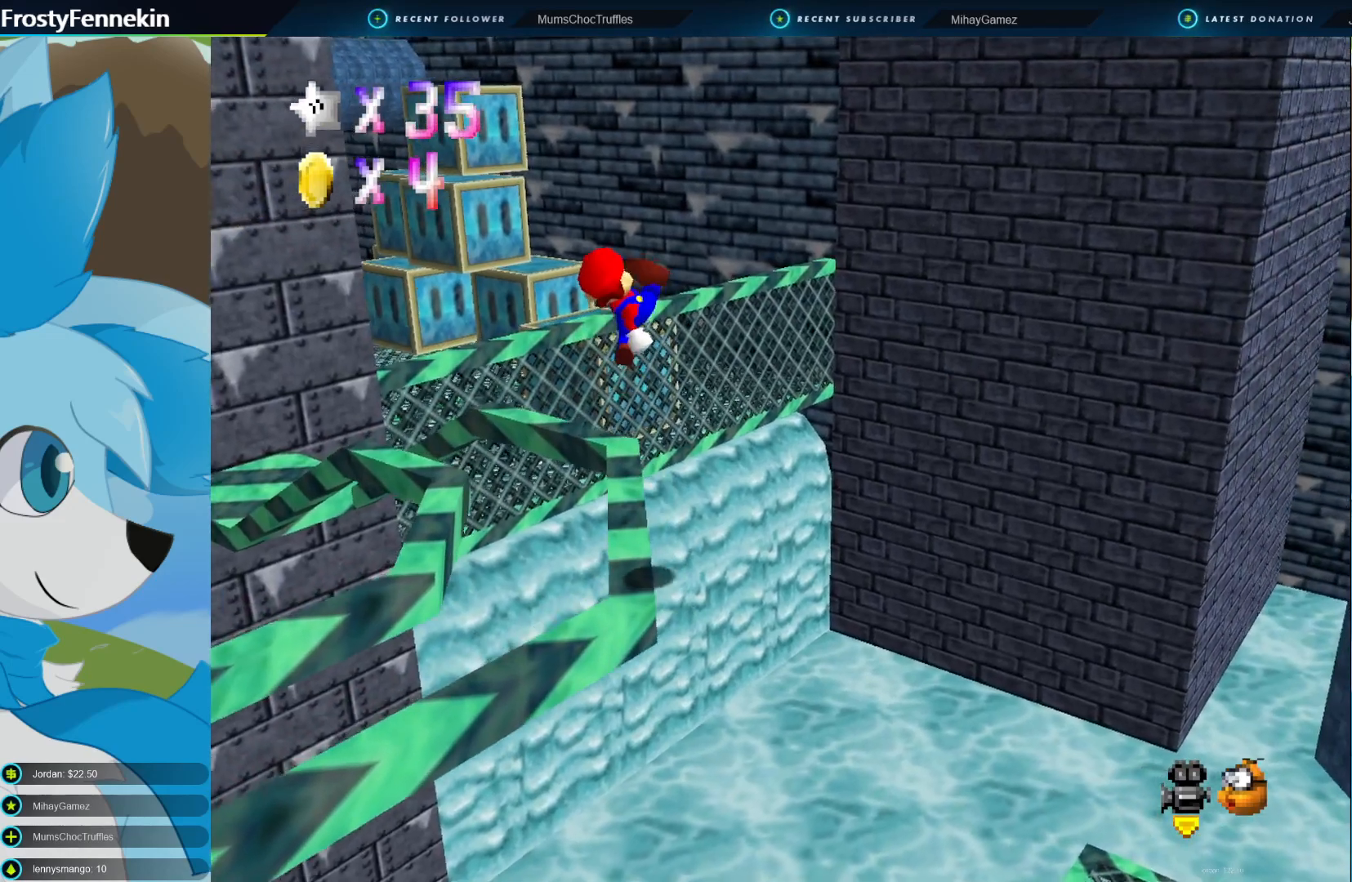
{"buttons": [], "left_stick": "center", "right_stick": "center", "events": [[33, "SQUARE", "up"], [33, "left_stick", "left"], [333, "left_stick", "center"]]}